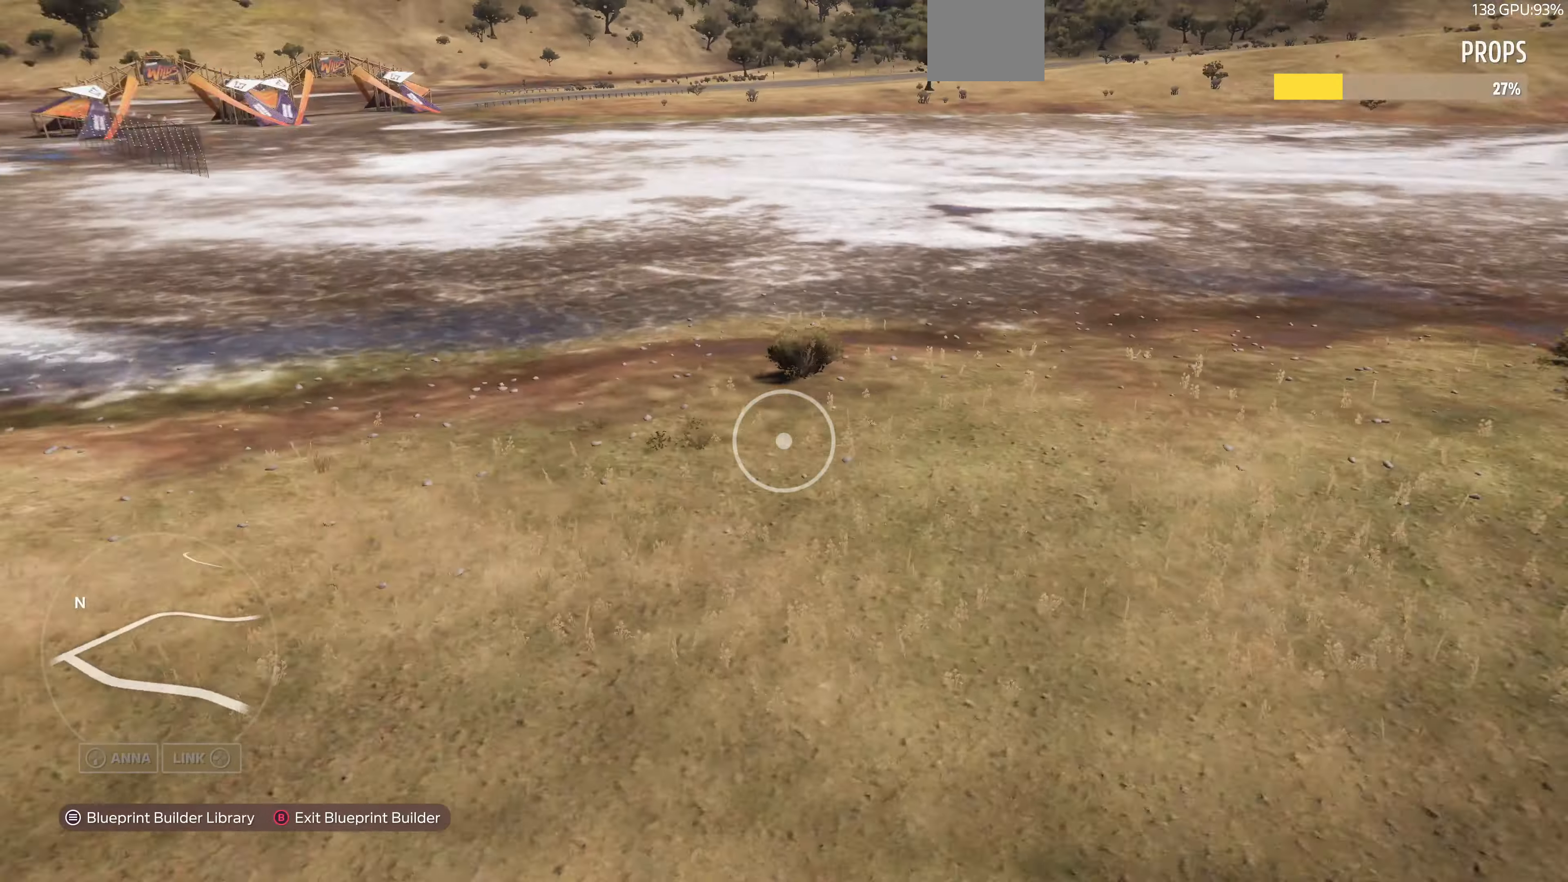
Gameplay with a controller (PlayStation layout); each line is a JSON object with the inputs held at the frame after it. "events" lists button and stick changes between this image and that frame as [ms after this image, input, new state], when the widget could be followed in between.
{"buttons": ["R2"], "left_stick": "up-left", "right_stick": "center", "events": [[67, "right_stick", "up-left"], [333, "right_stick", "center"], [367, "R2", "down"]]}
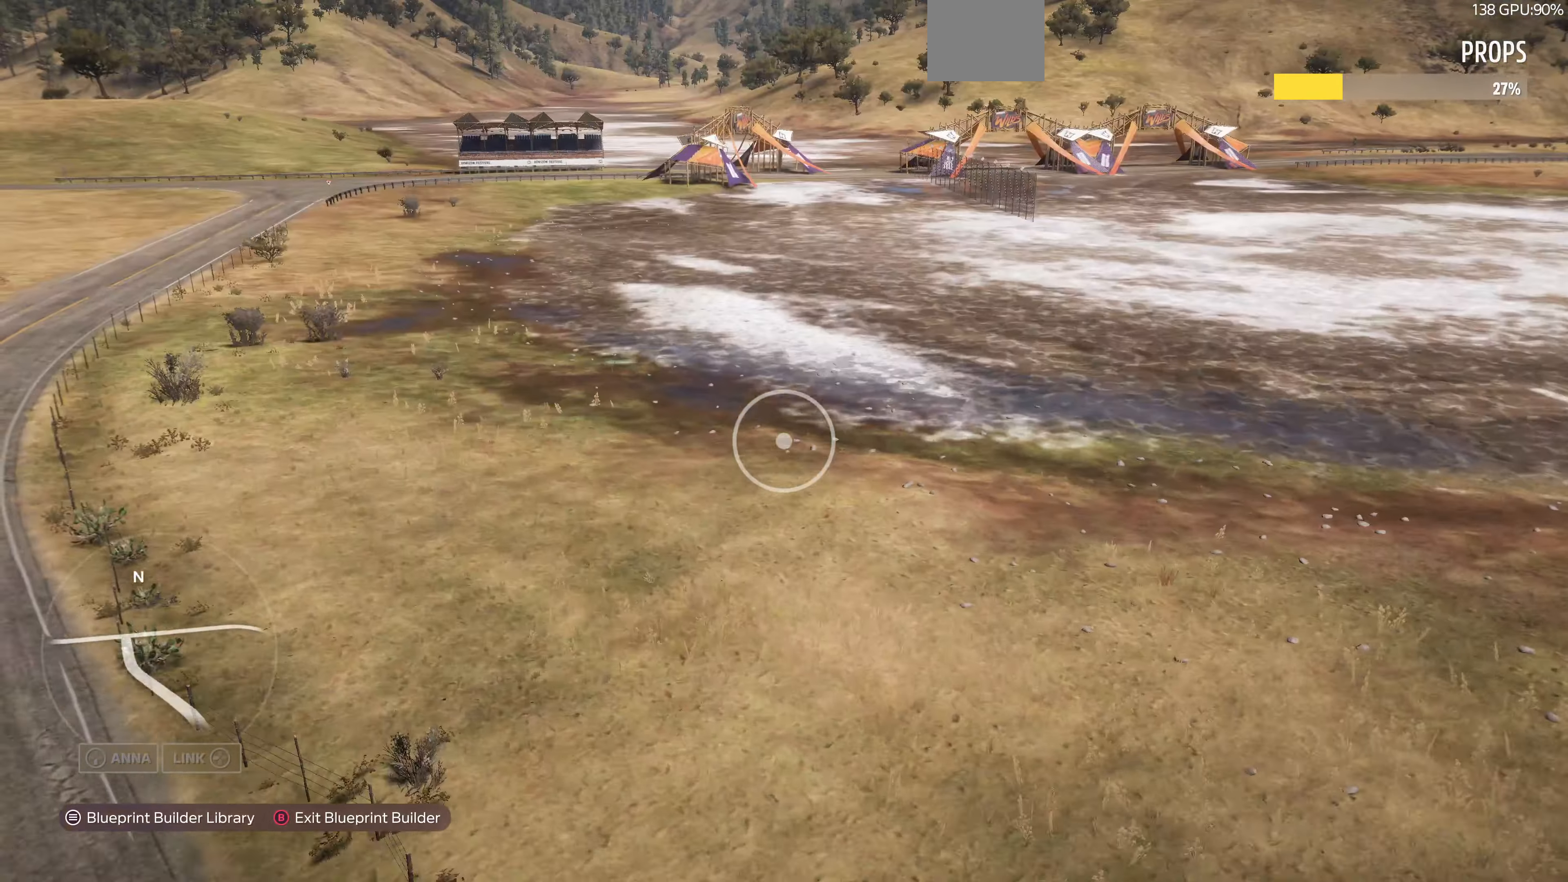
{"buttons": [], "left_stick": "up-left", "right_stick": "center", "events": [[67, "R2", "up"]]}
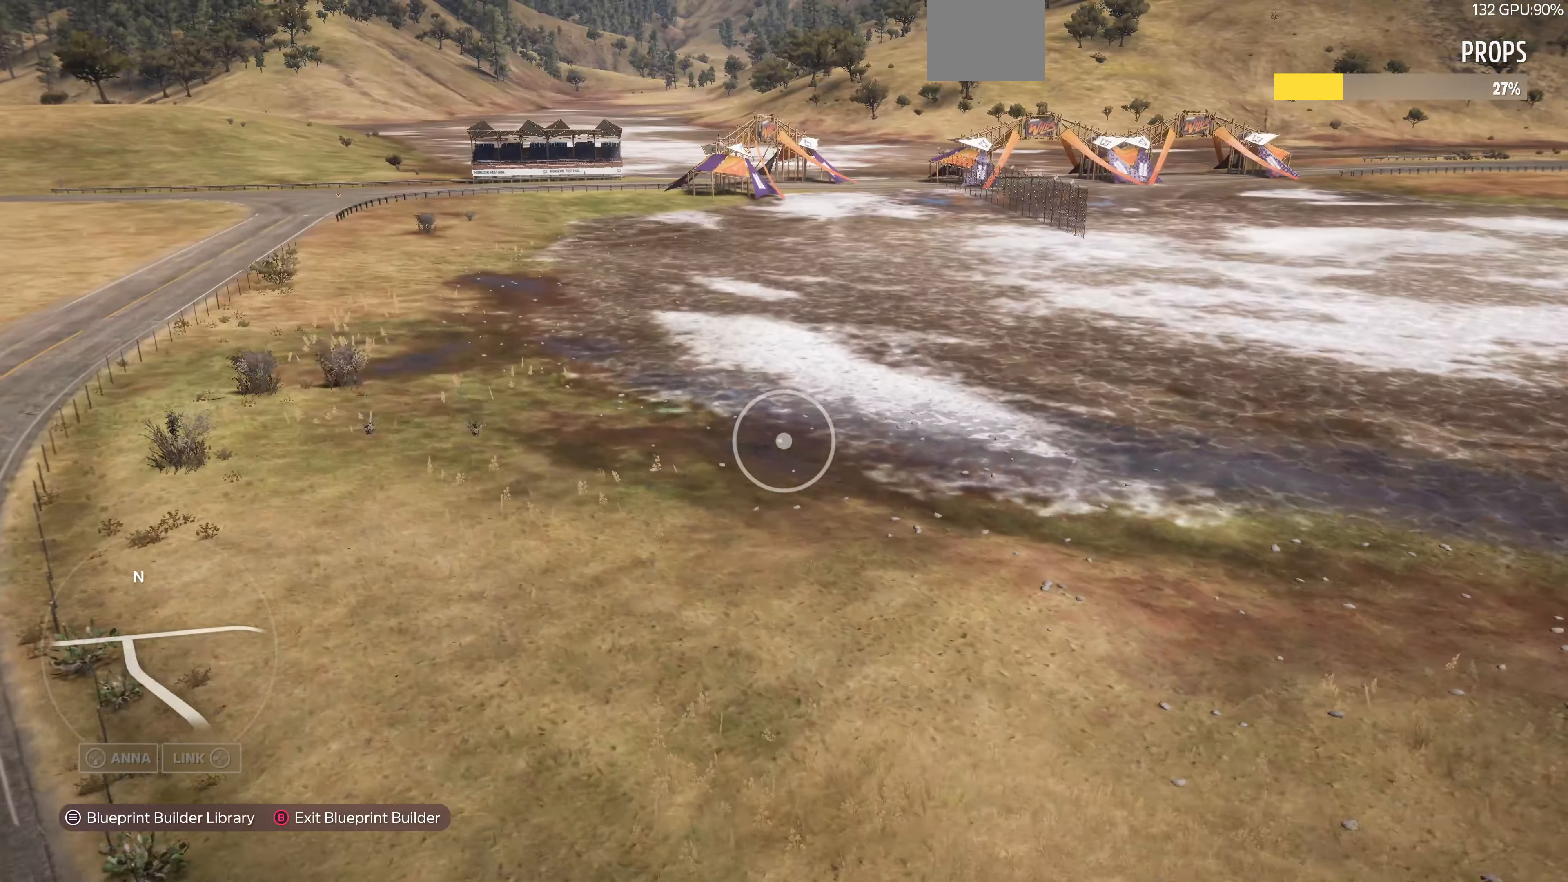
{"buttons": [], "left_stick": "up-left", "right_stick": "left", "events": [[367, "right_stick", "left"]]}
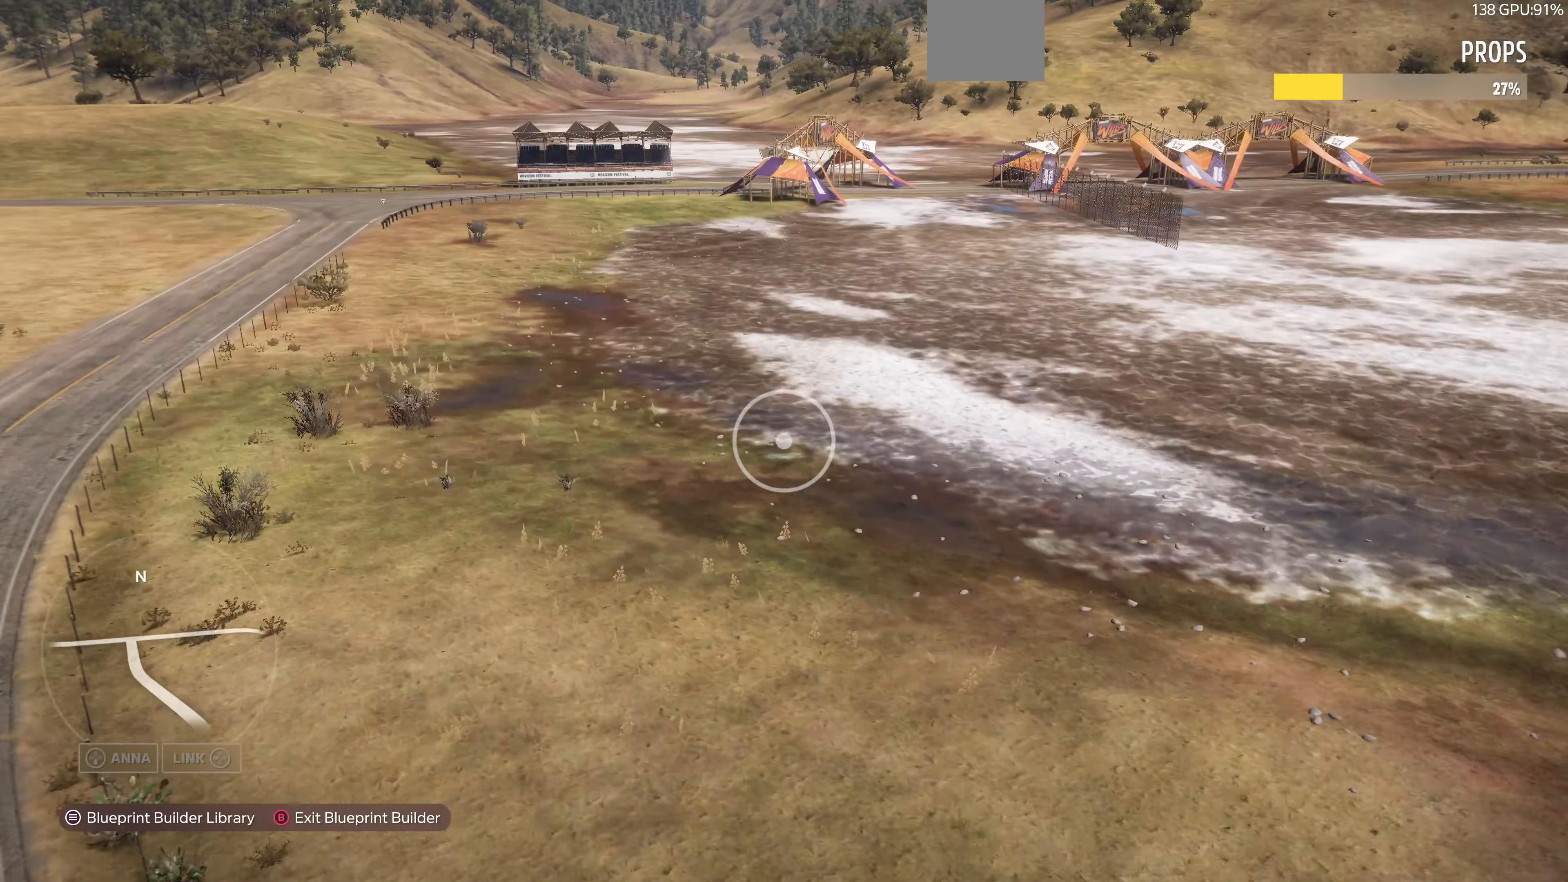
{"buttons": [], "left_stick": "up-left", "right_stick": "center", "events": [[67, "right_stick", "center"]]}
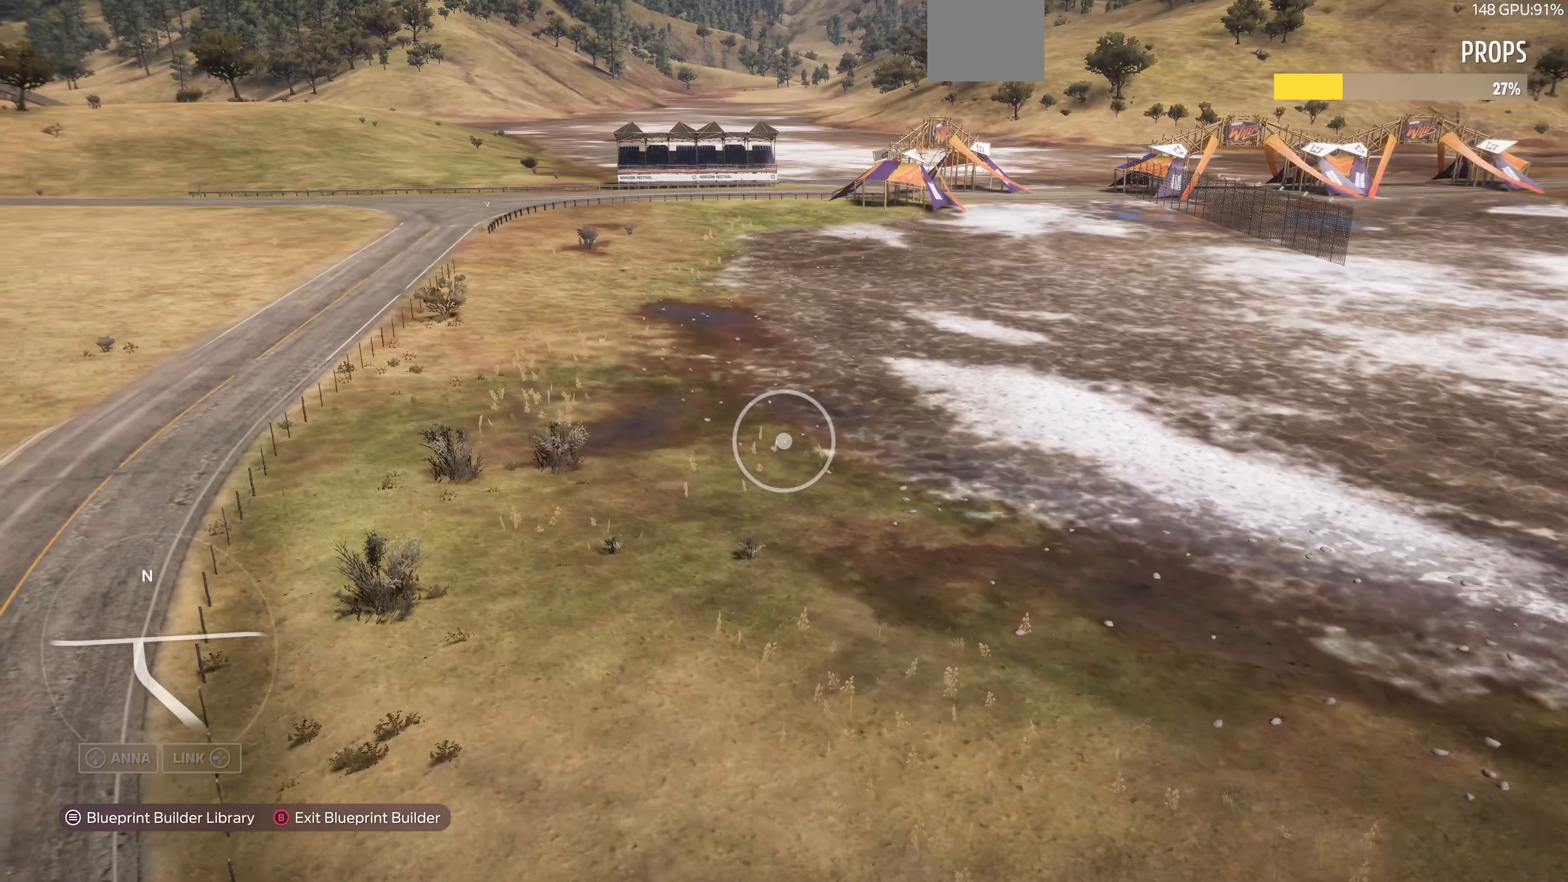
{"buttons": [], "left_stick": "up-left", "right_stick": "center", "events": [[167, "R2", "down"], [367, "R2", "up"]]}
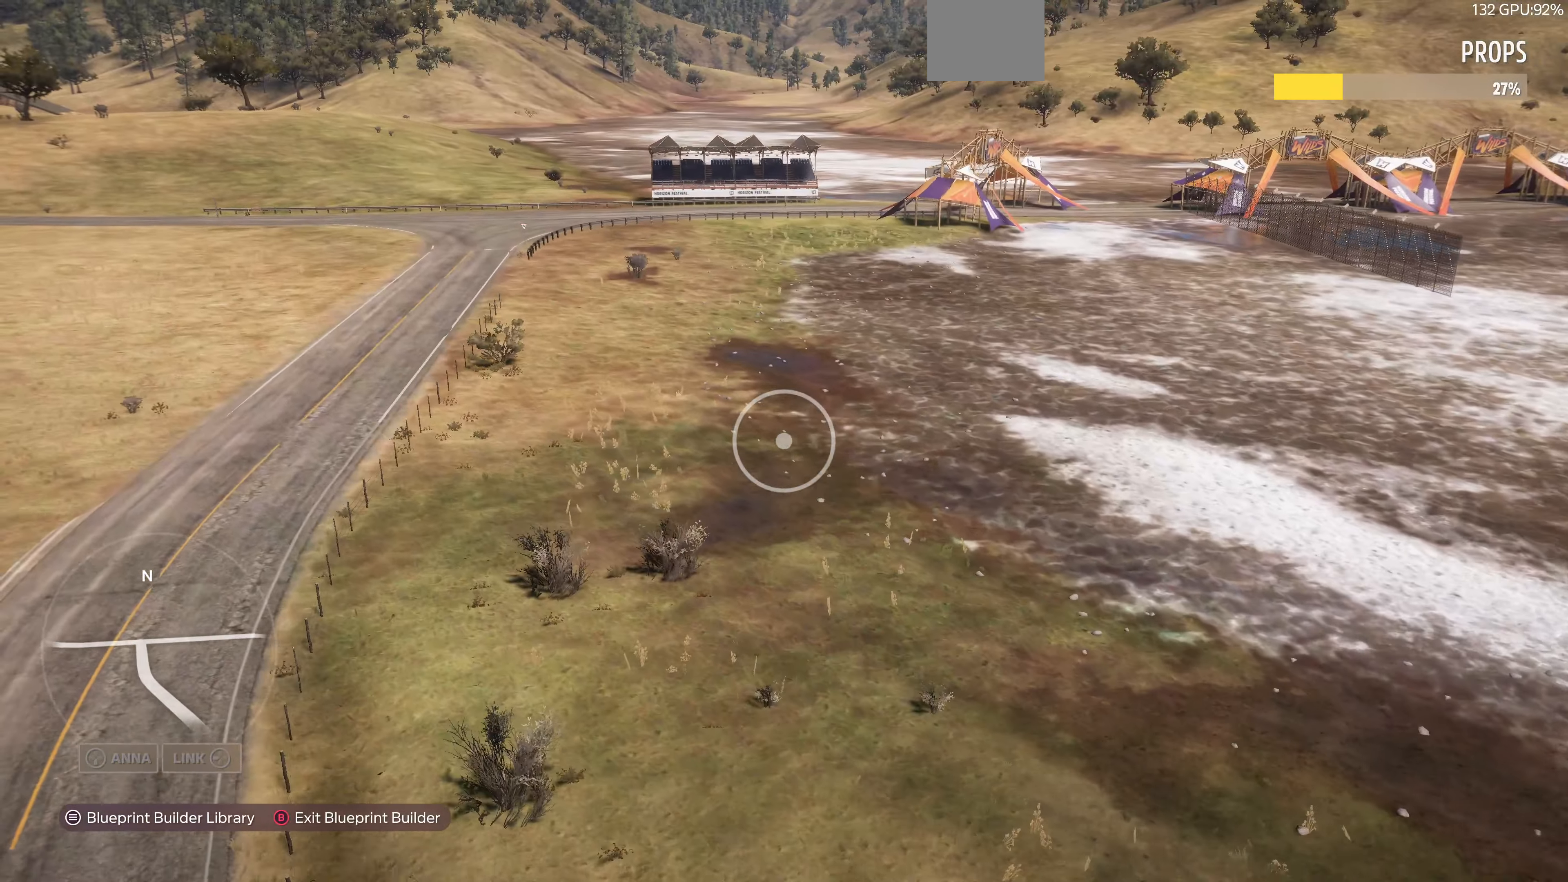
{"buttons": [], "left_stick": "up-left", "right_stick": "center", "events": [[300, "R2", "down"], [500, "R2", "up"]]}
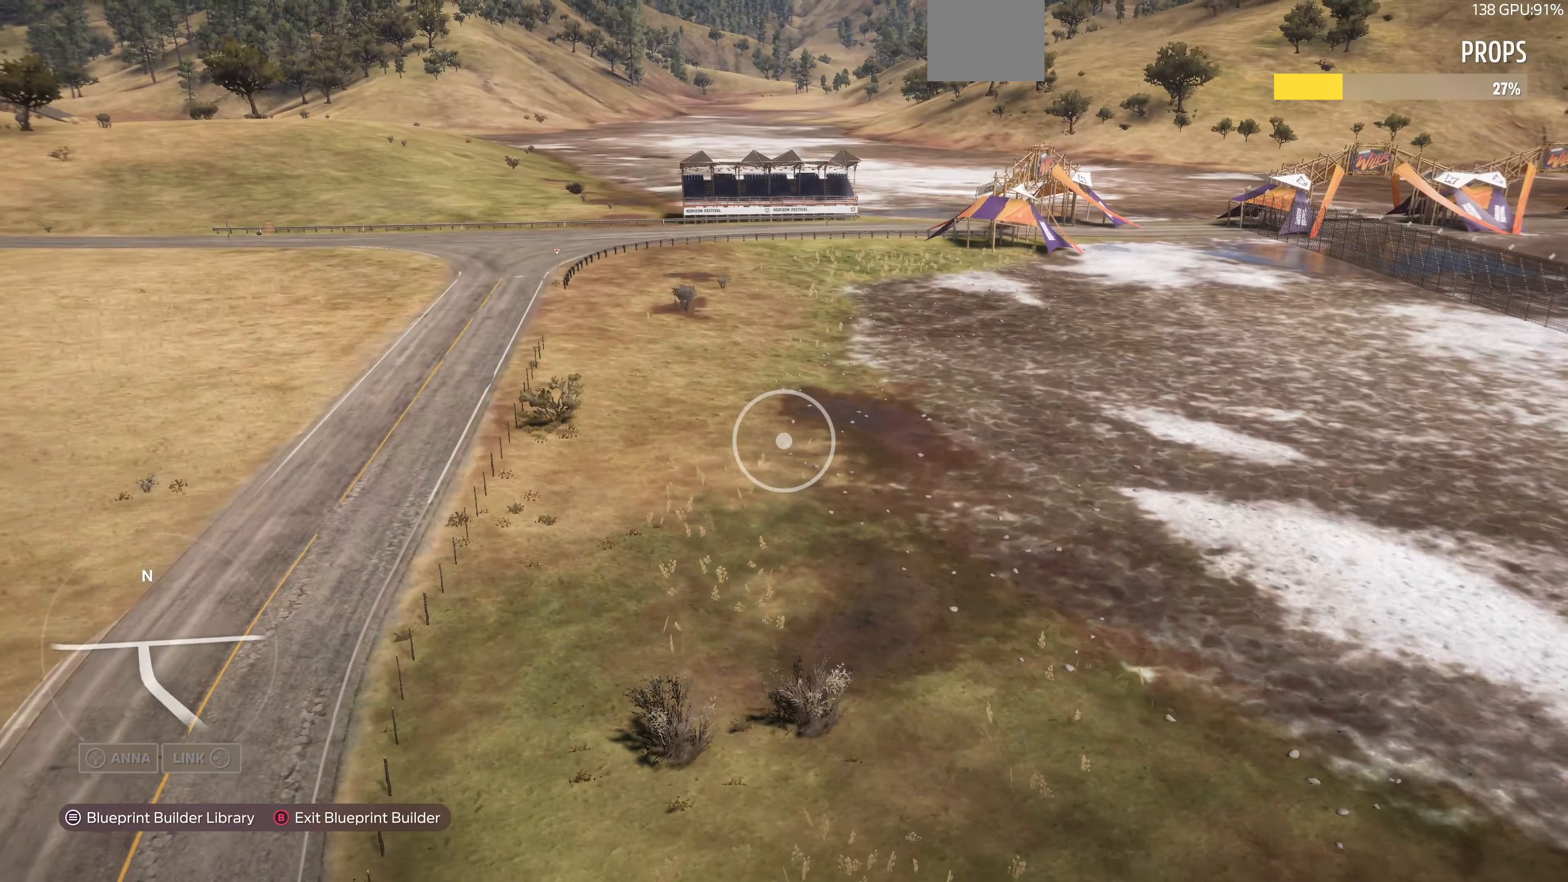
{"buttons": [], "left_stick": "up-left", "right_stick": "center", "events": []}
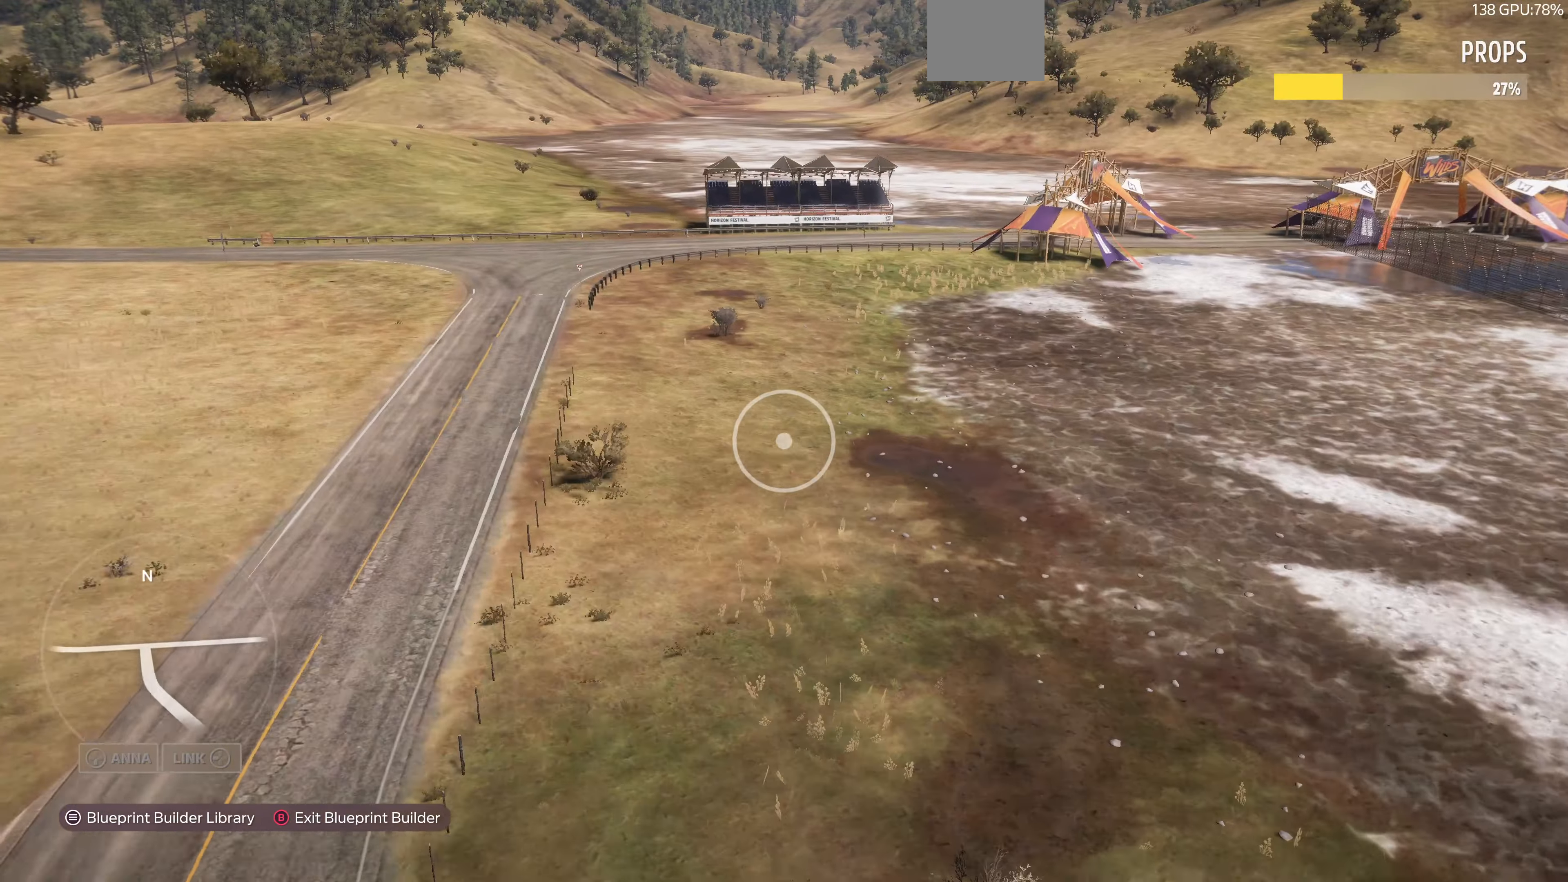
{"buttons": [], "left_stick": "up-left", "right_stick": "center", "events": []}
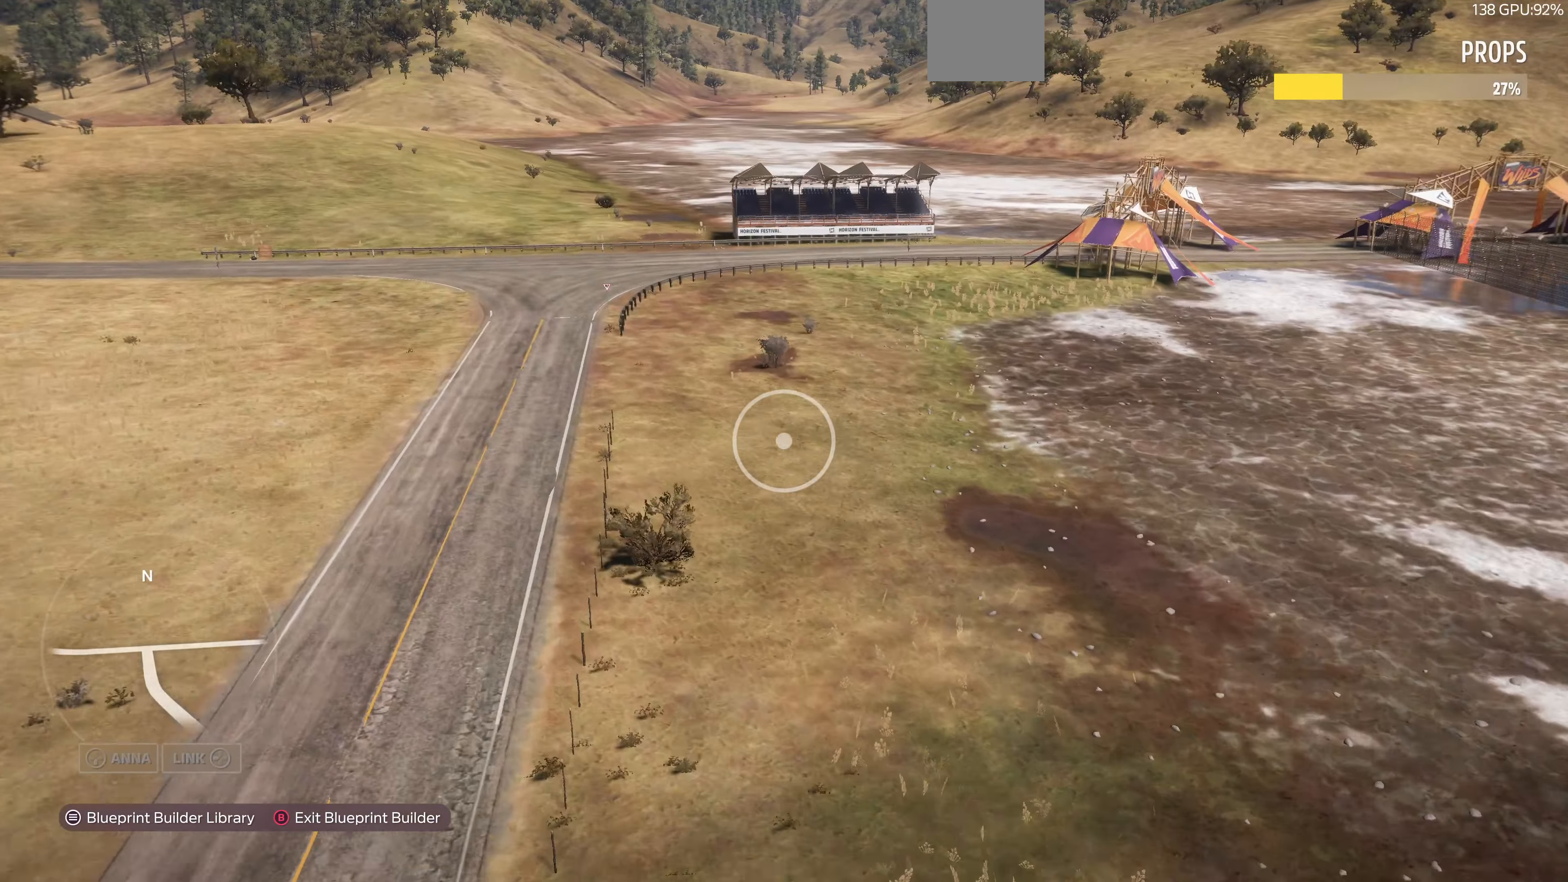
{"buttons": [], "left_stick": "up-left", "right_stick": "center", "events": []}
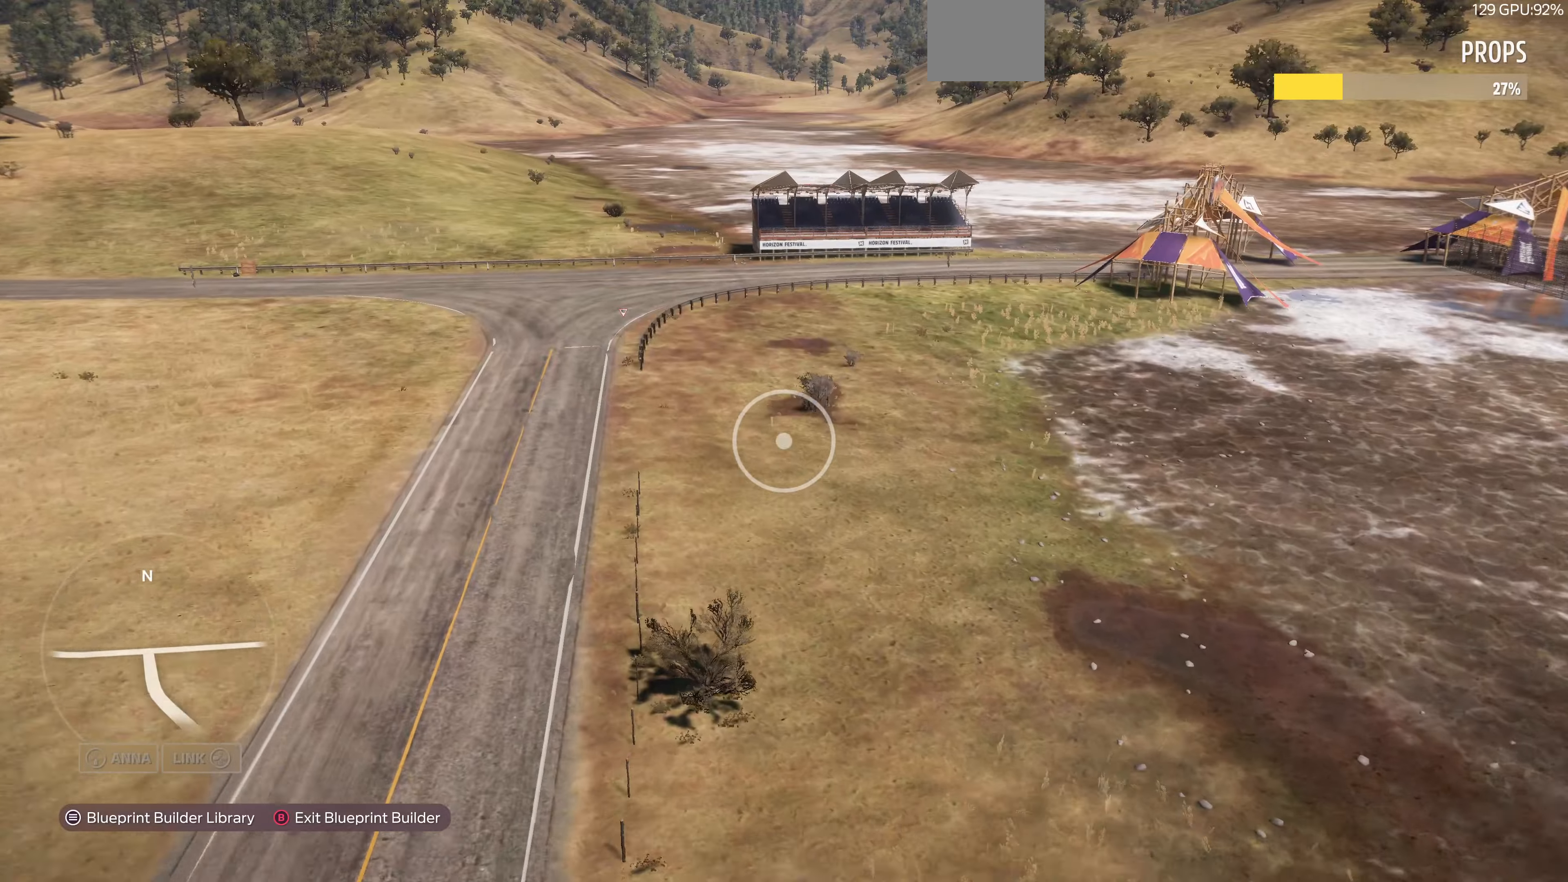
{"buttons": [], "left_stick": "up-left", "right_stick": "center", "events": []}
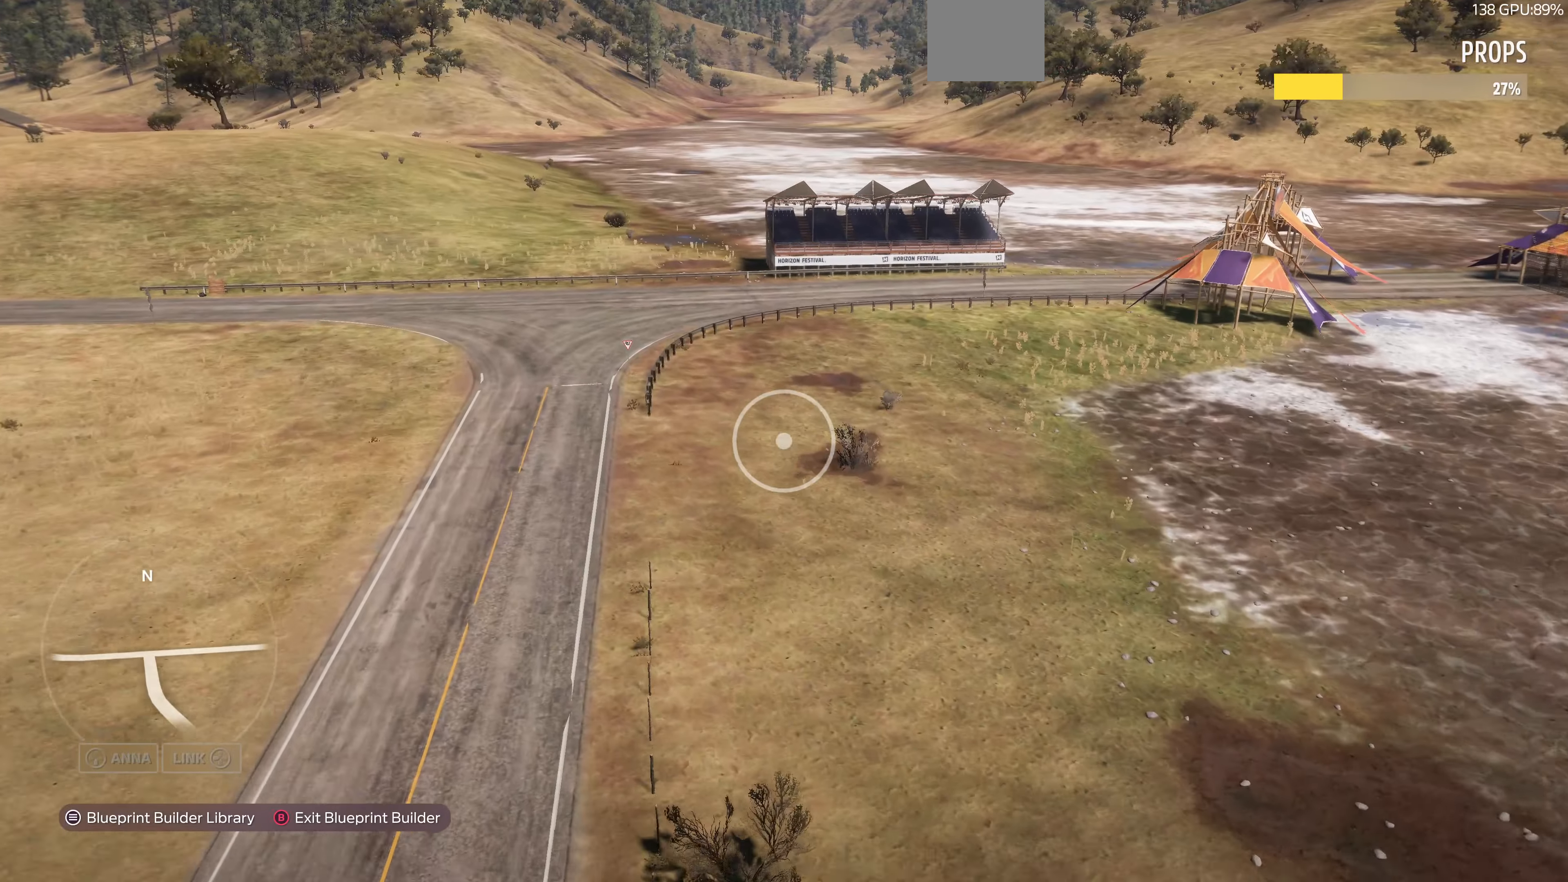
{"buttons": [], "left_stick": "up-left", "right_stick": "center", "events": []}
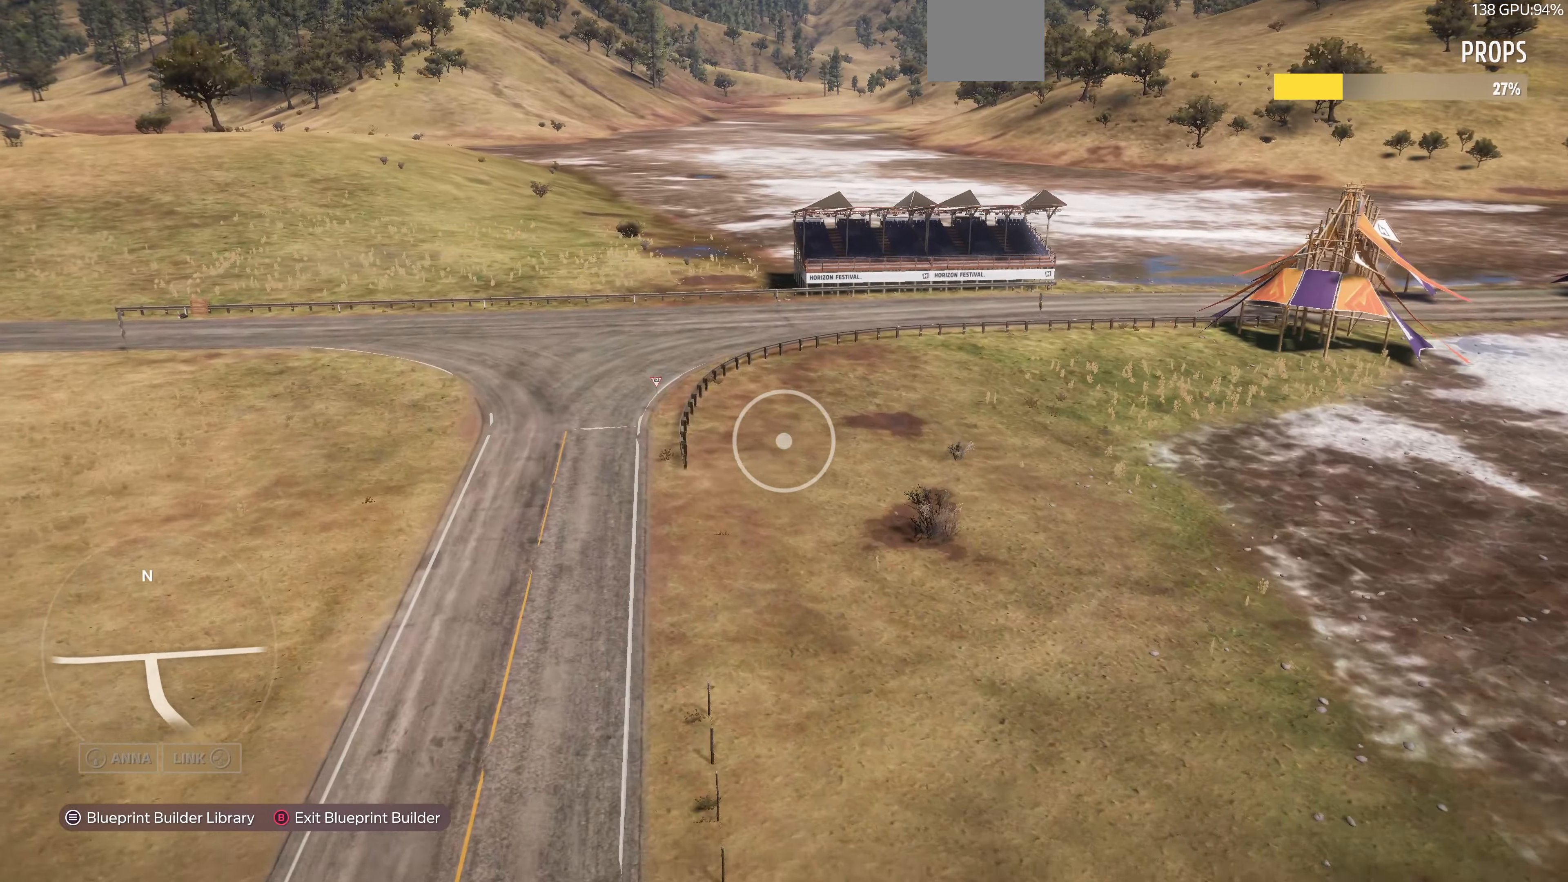
{"buttons": [], "left_stick": "up-left", "right_stick": "center", "events": []}
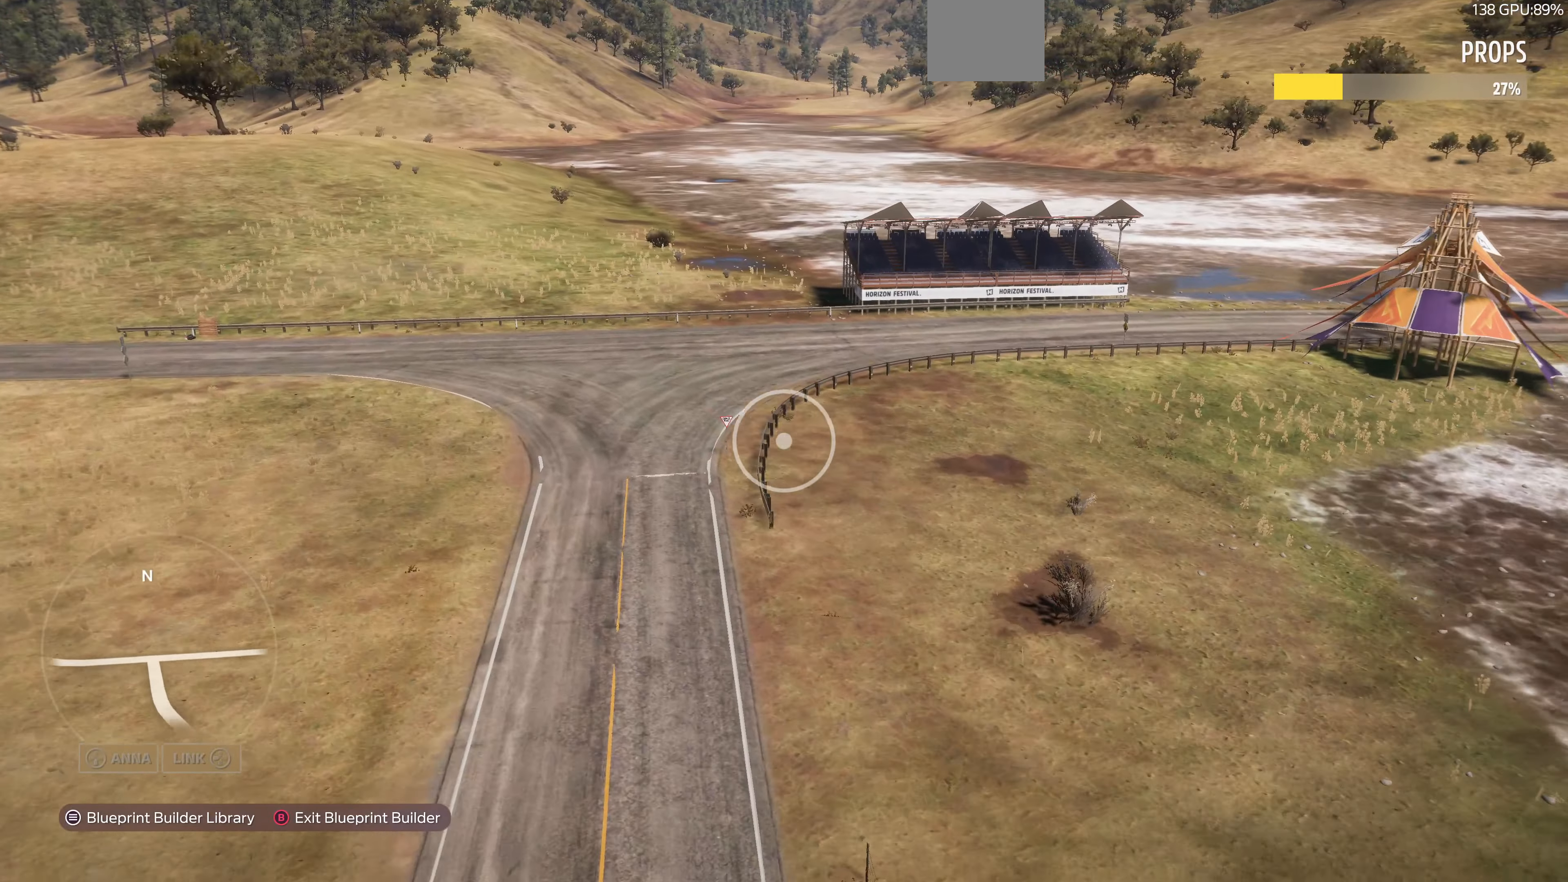
{"buttons": [], "left_stick": "up-left", "right_stick": "center", "events": []}
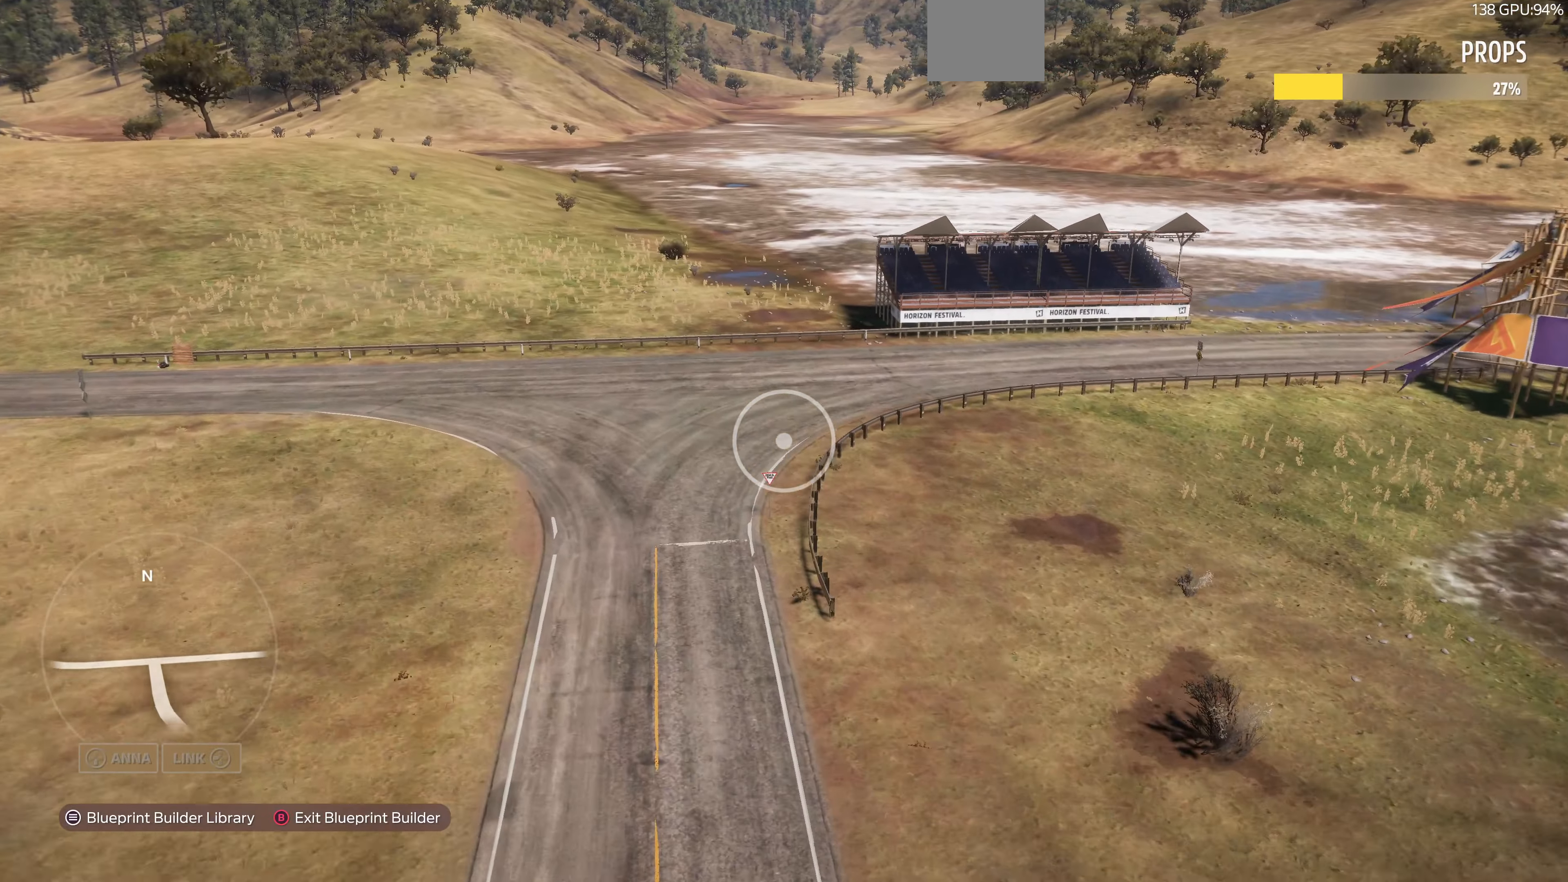
{"buttons": [], "left_stick": "up-left", "right_stick": "center", "events": []}
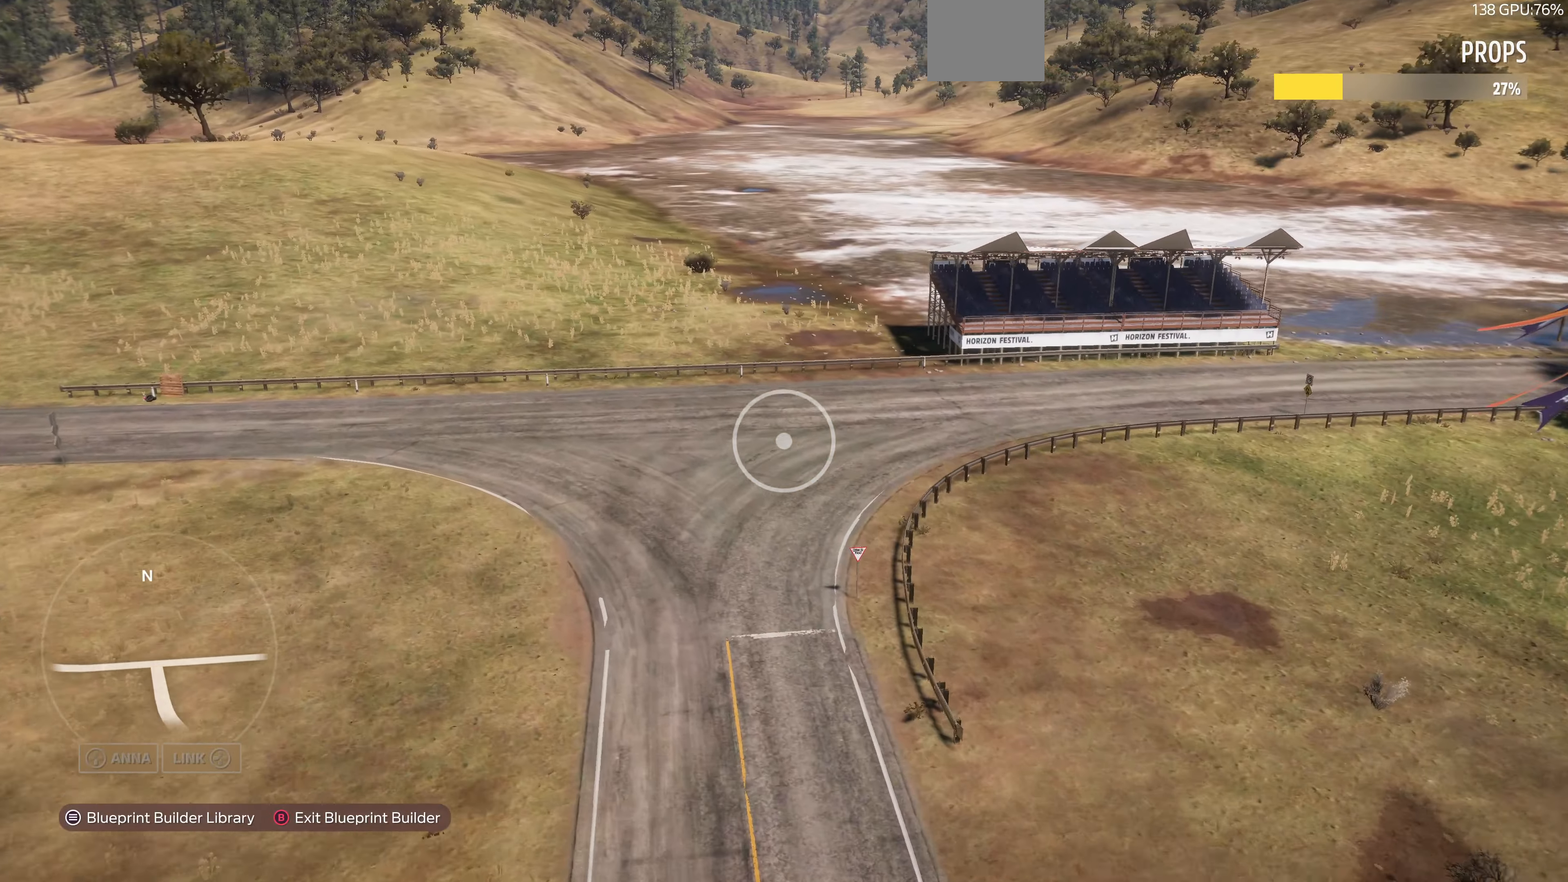
{"buttons": [], "left_stick": "up-left", "right_stick": "center", "events": []}
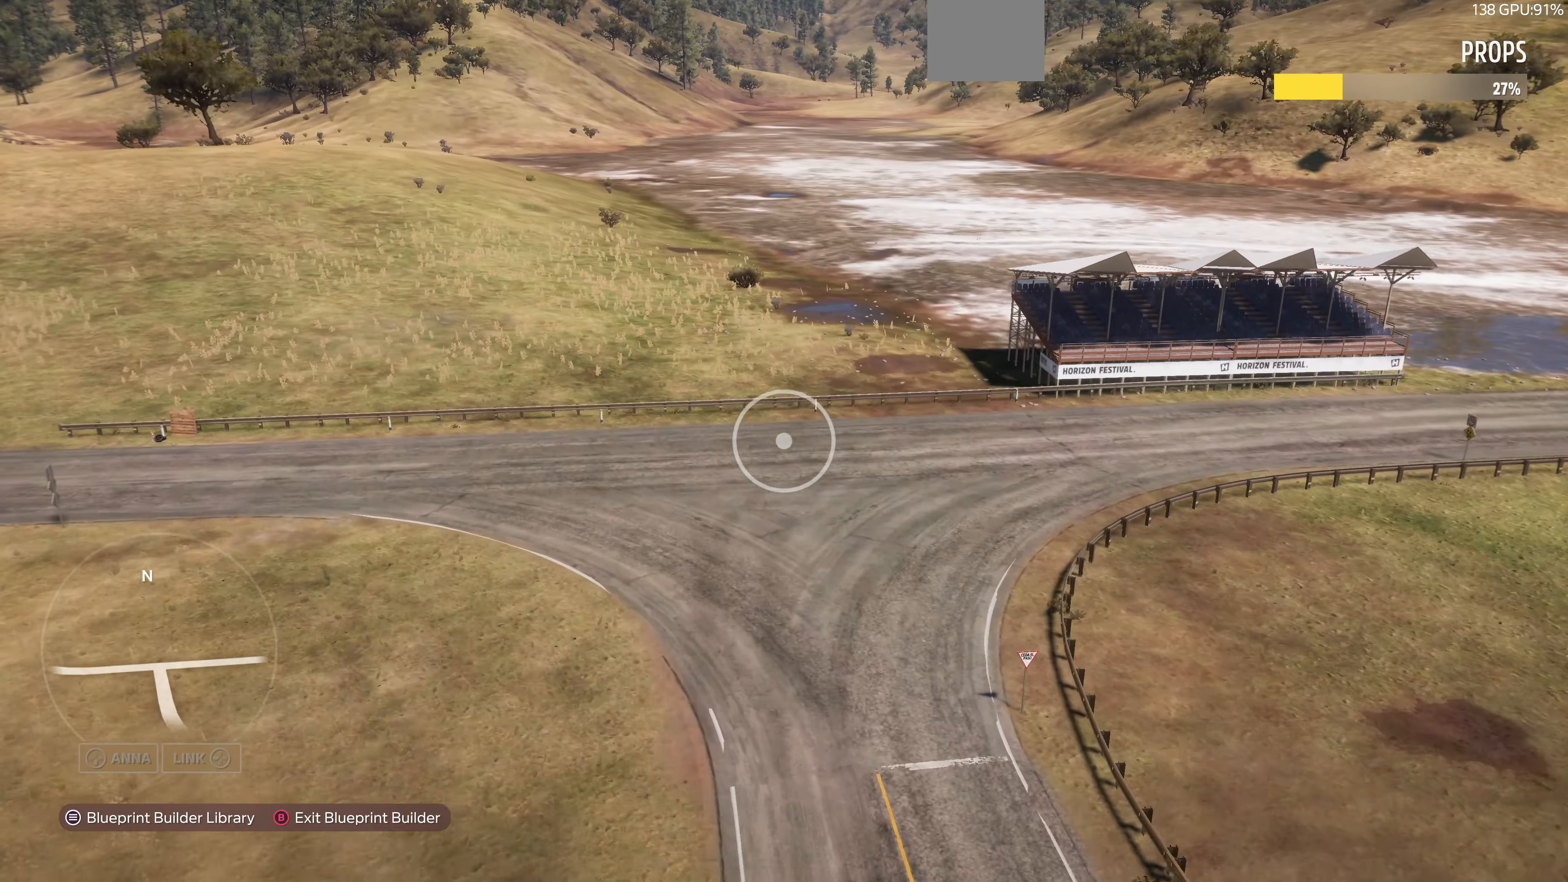
{"buttons": [], "left_stick": "up-left", "right_stick": "center", "events": []}
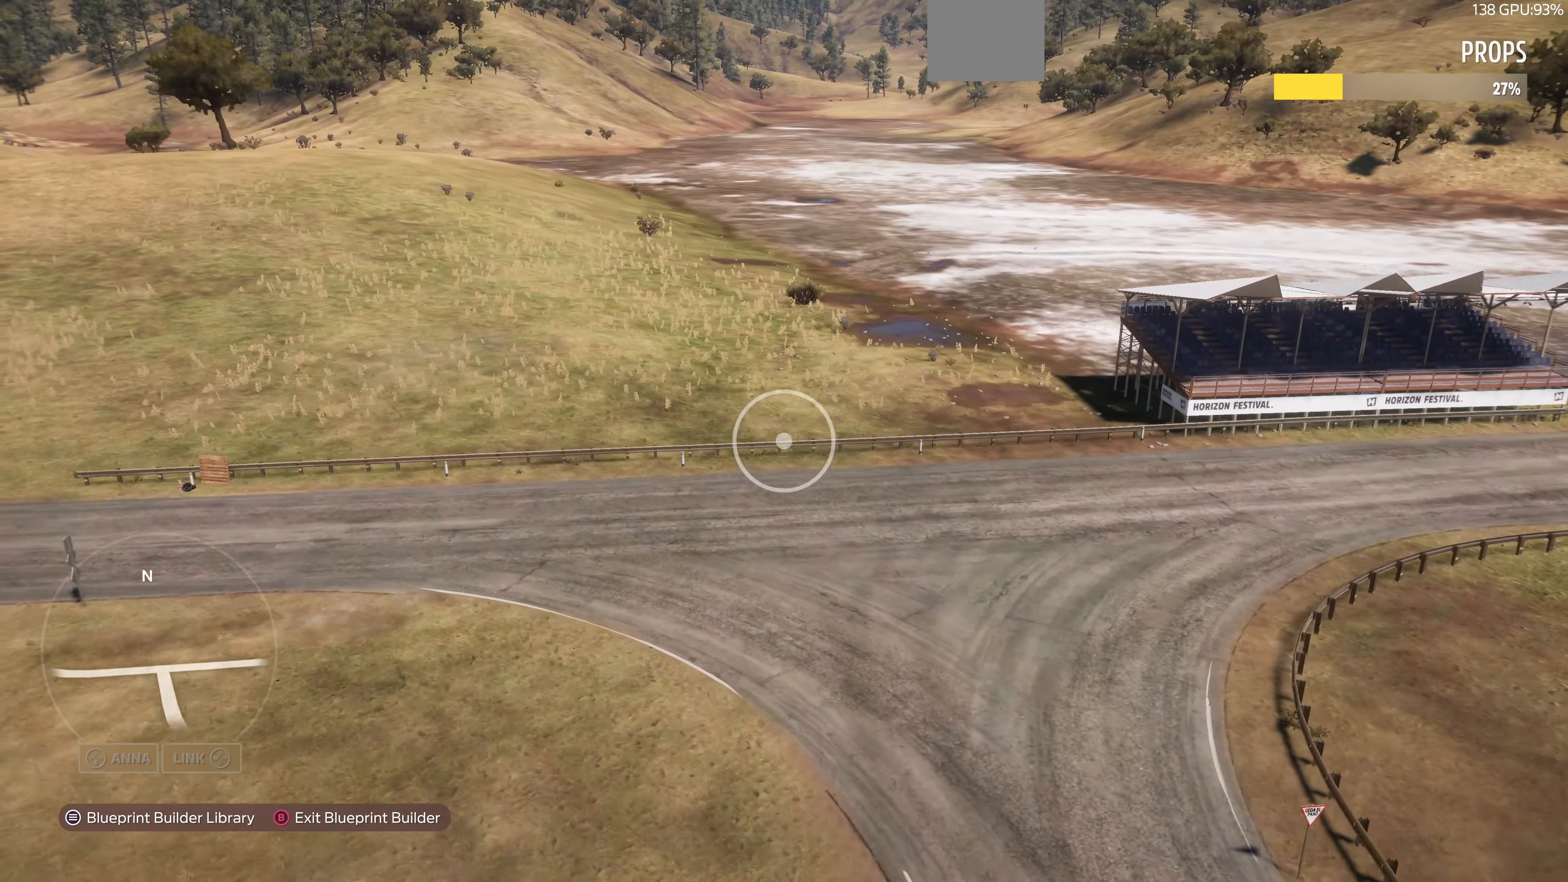
{"buttons": [], "left_stick": "up-left", "right_stick": "center", "events": []}
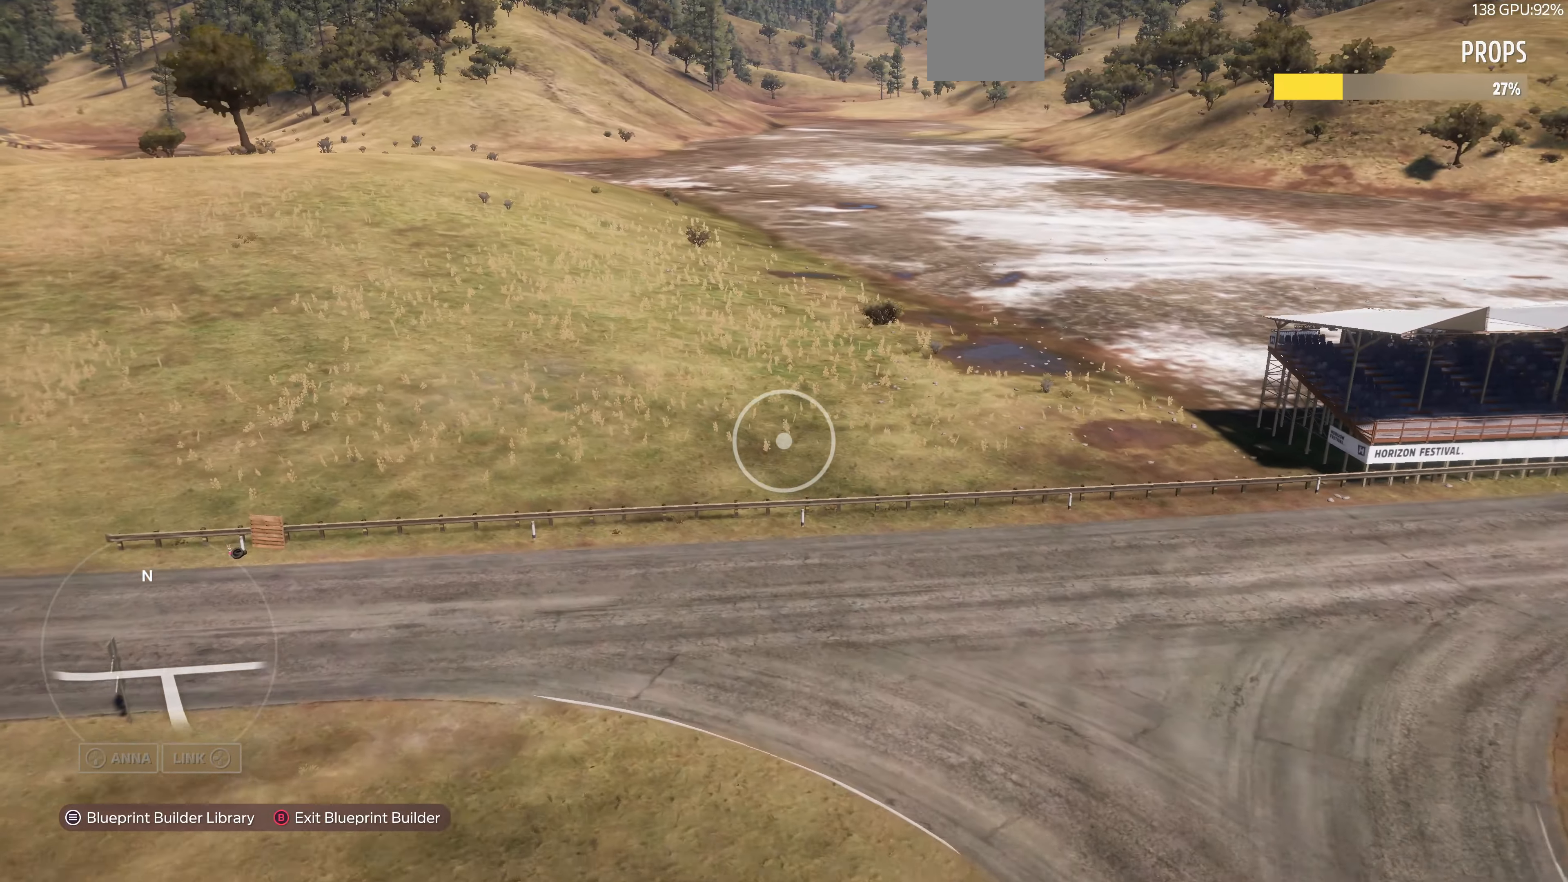
{"buttons": [], "left_stick": "up-left", "right_stick": "right", "events": [[133, "right_stick", "right"]]}
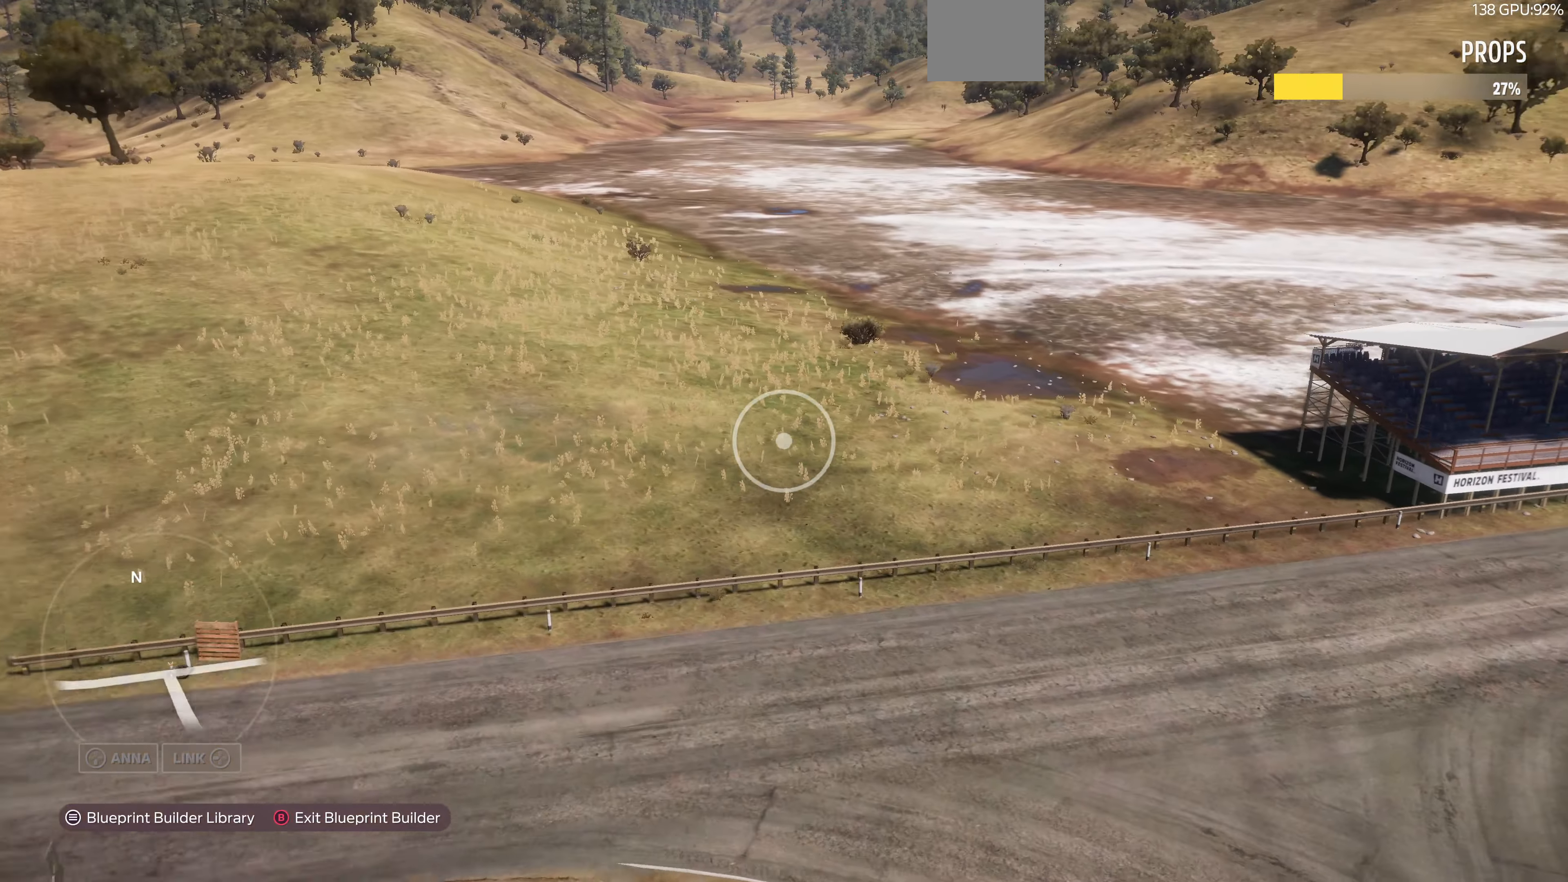
{"buttons": [], "left_stick": "up-left", "right_stick": "right", "events": []}
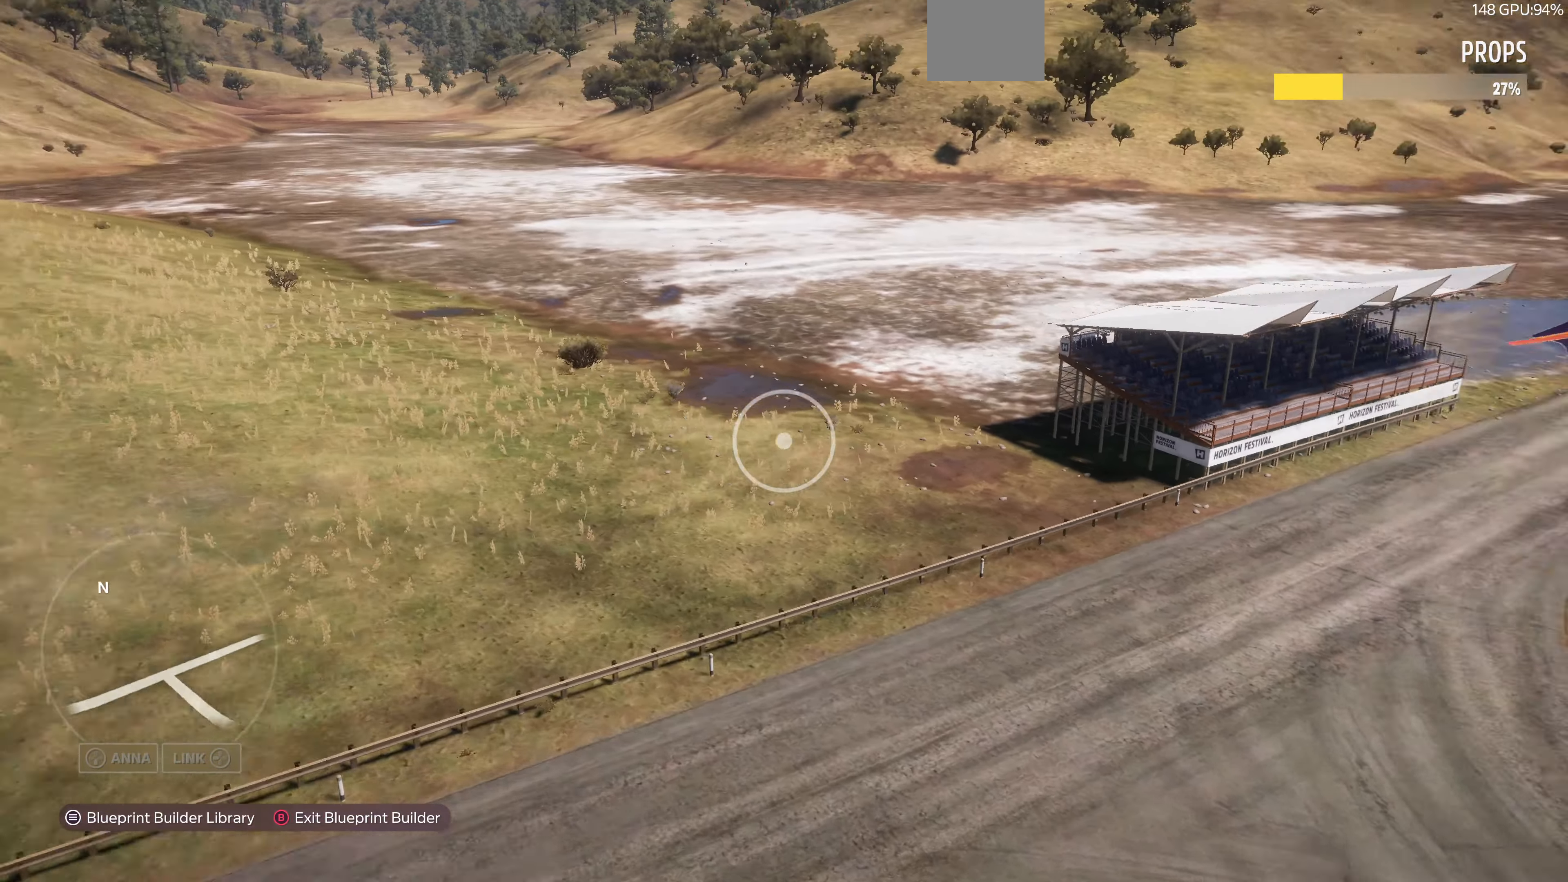
{"buttons": ["R2"], "left_stick": "down-left", "right_stick": "down-right", "events": [[66, "R2", "down"], [66, "left_stick", "left"], [133, "right_stick", "down-right"], [434, "left_stick", "down-left"]]}
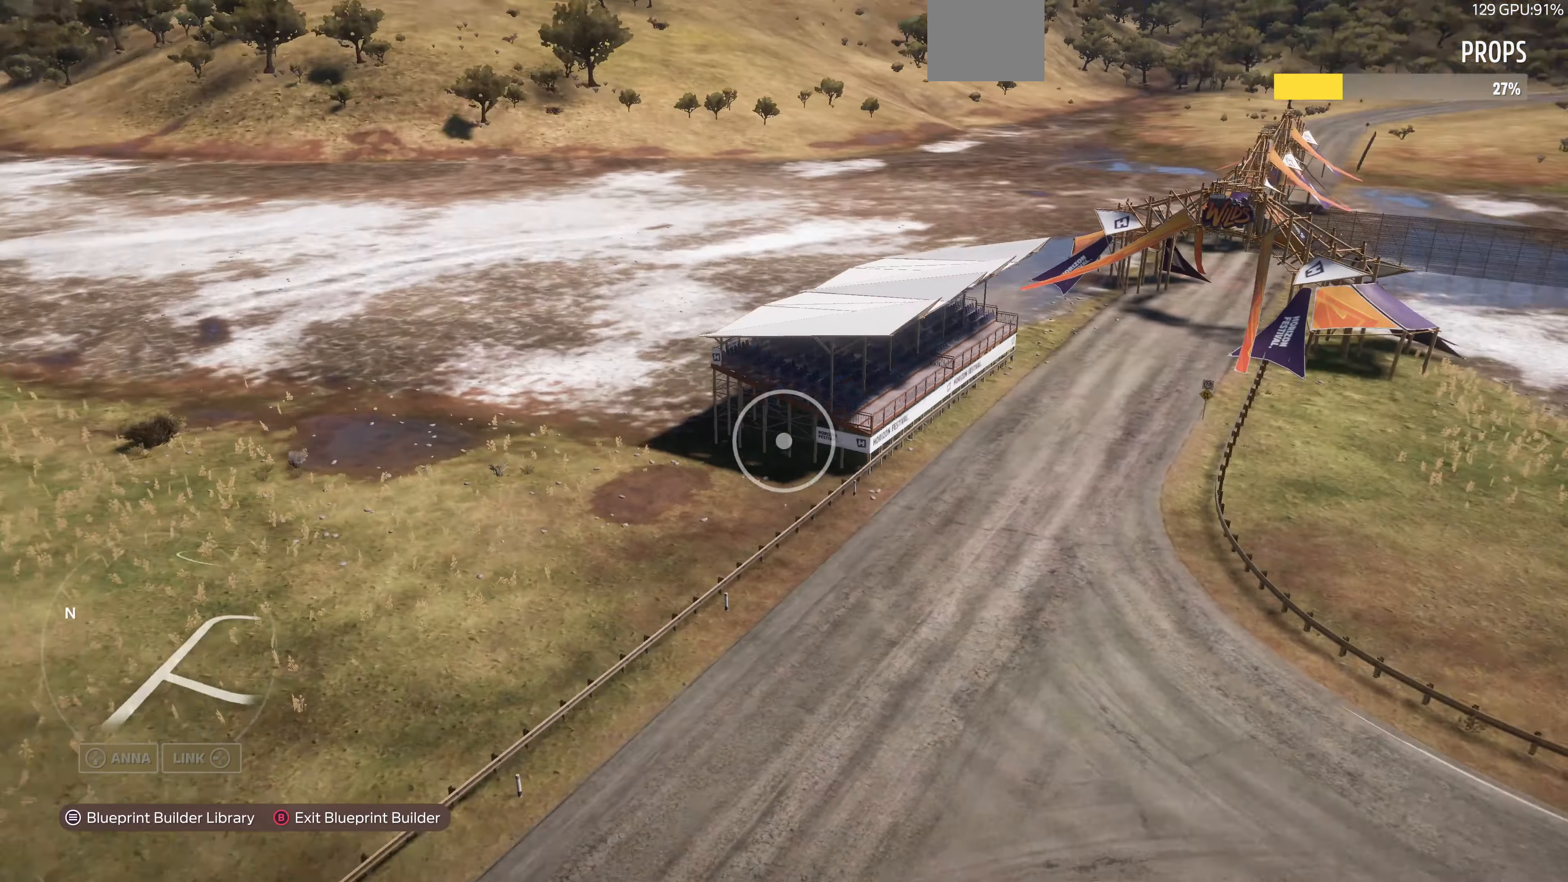
{"buttons": [], "left_stick": "down-left", "right_stick": "center", "events": [[267, "right_stick", "center"], [300, "R2", "up"]]}
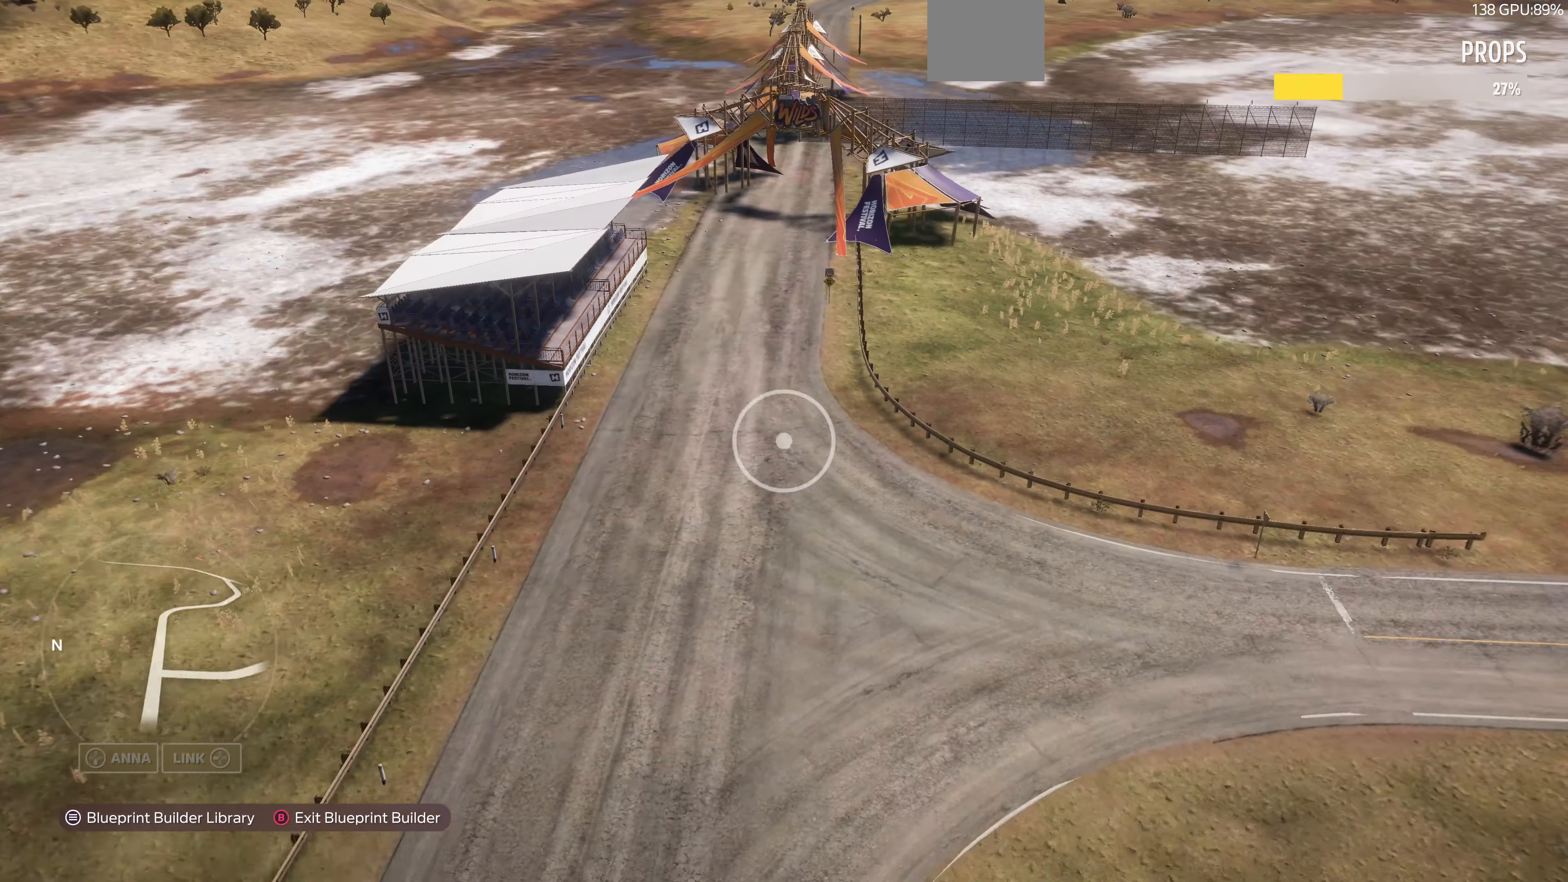
{"buttons": [], "left_stick": "center", "right_stick": "center", "events": [[100, "left_stick", "center"], [167, "START", "down"], [267, "START", "up"]]}
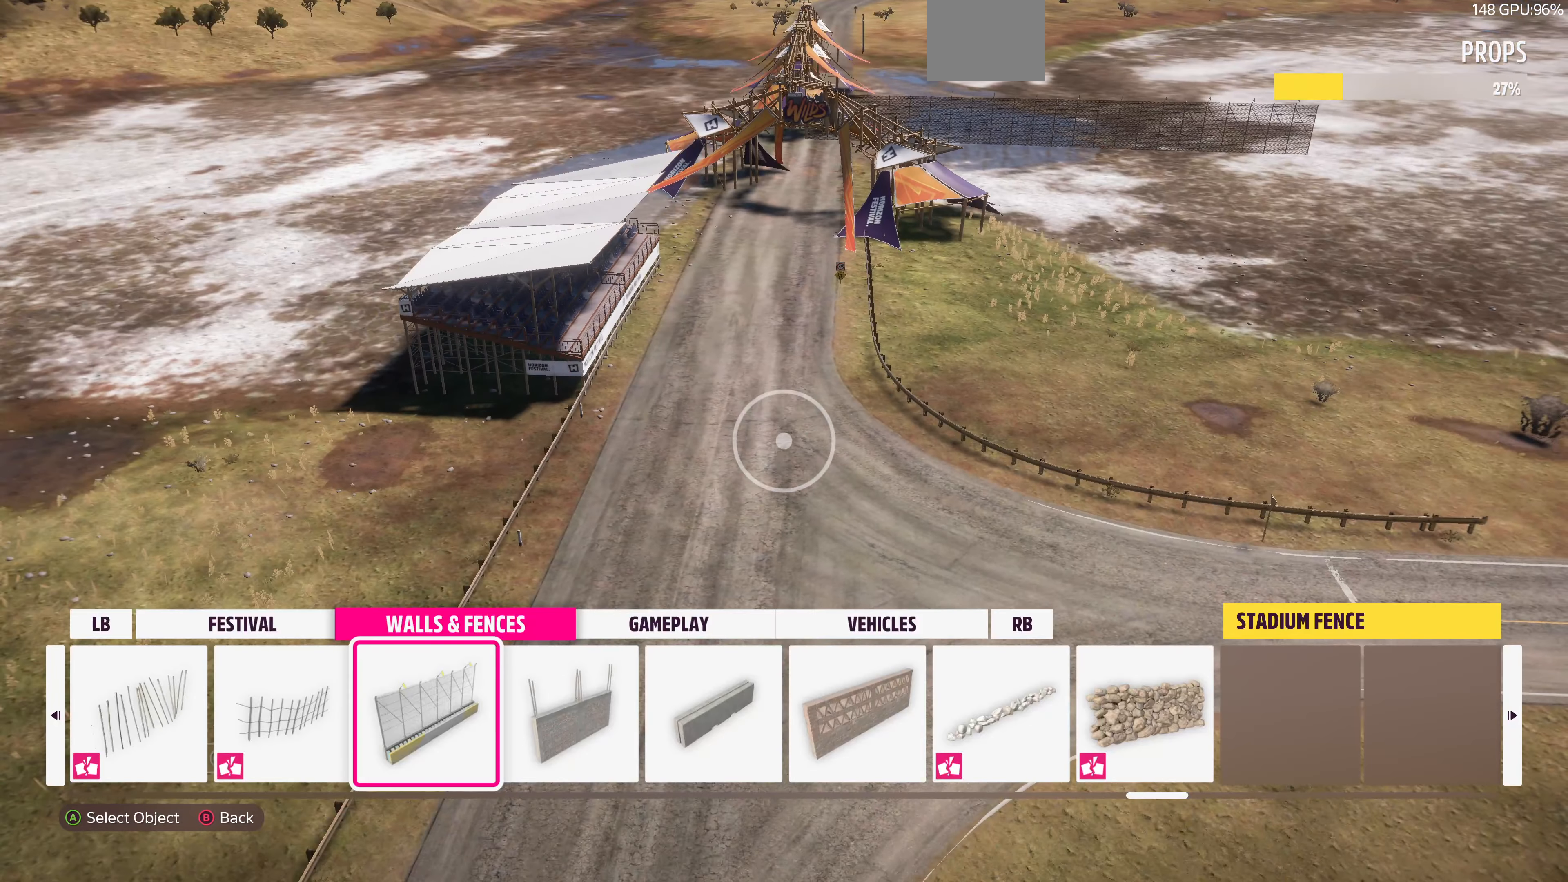
{"buttons": [], "left_stick": "center", "right_stick": "center", "events": [[300, "DPAD_LEFT", "down"], [467, "DPAD_LEFT", "up"]]}
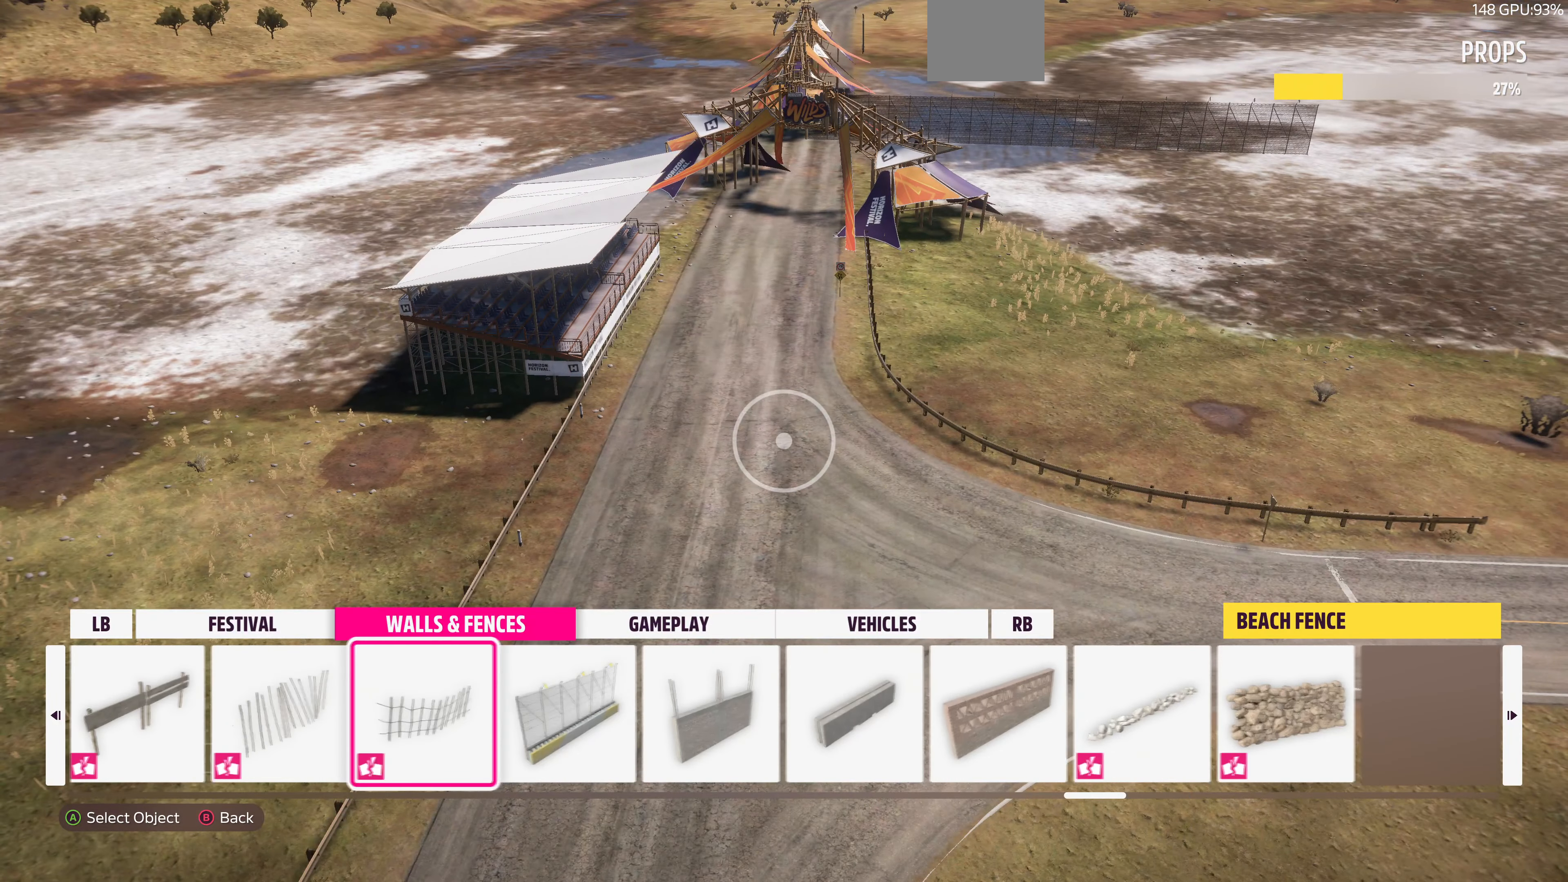
{"buttons": [], "left_stick": "center", "right_stick": "center", "events": [[34, "DPAD_LEFT", "down"], [167, "DPAD_LEFT", "up"], [234, "DPAD_LEFT", "down"], [334, "DPAD_LEFT", "up"], [400, "DPAD_LEFT", "down"], [500, "DPAD_LEFT", "up"]]}
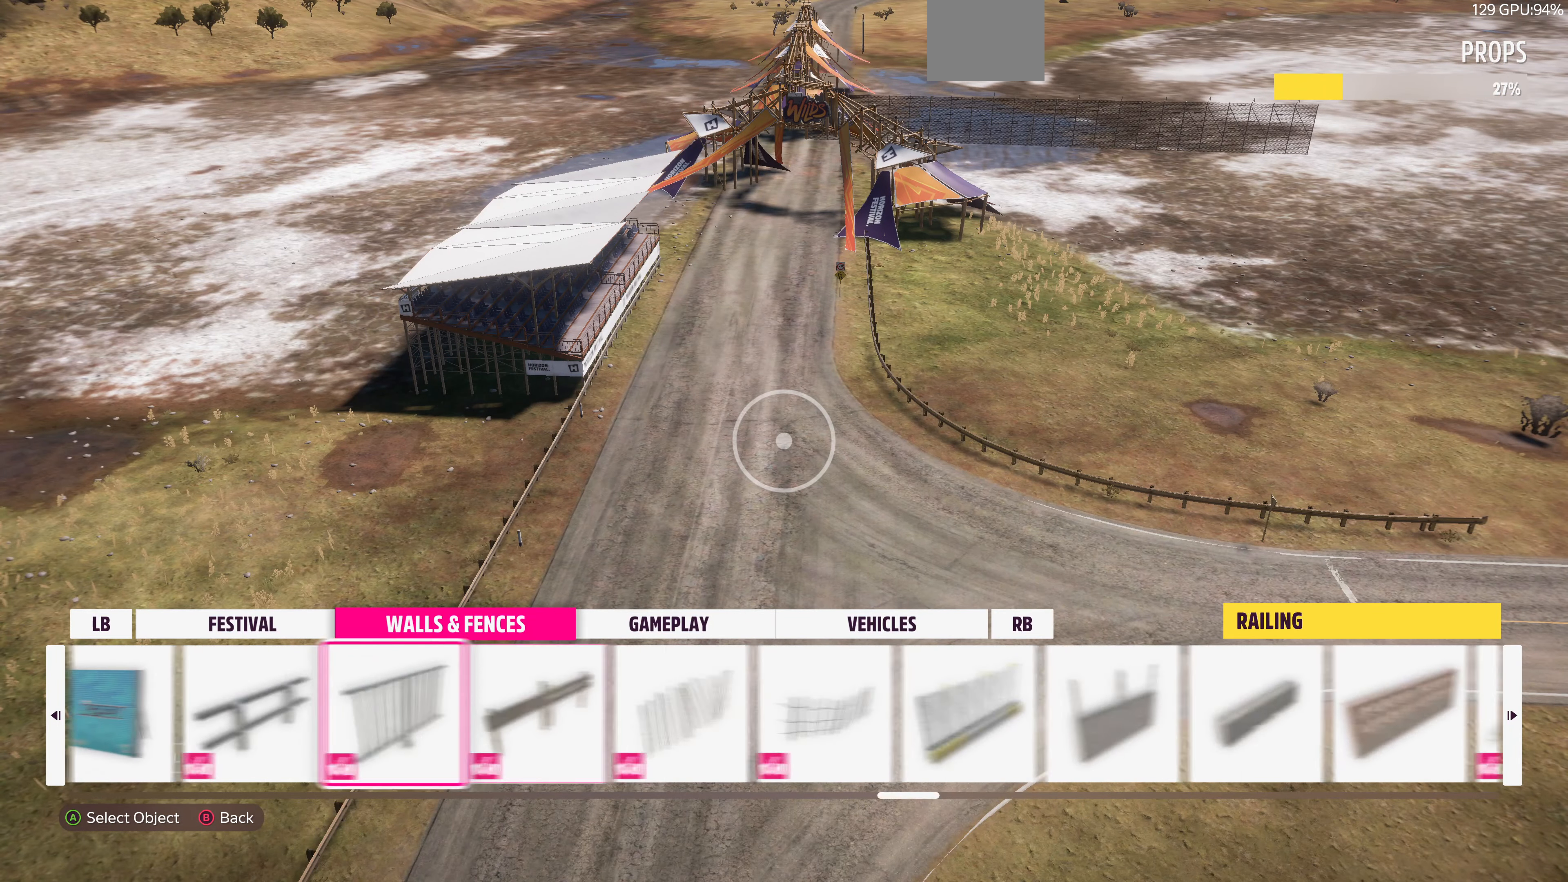
{"buttons": ["DPAD_LEFT"], "left_stick": "center", "right_stick": "center", "events": [[67, "DPAD_LEFT", "down"], [234, "DPAD_LEFT", "up"], [267, "DPAD_LEFT", "down"], [400, "DPAD_LEFT", "up"], [467, "DPAD_LEFT", "down"]]}
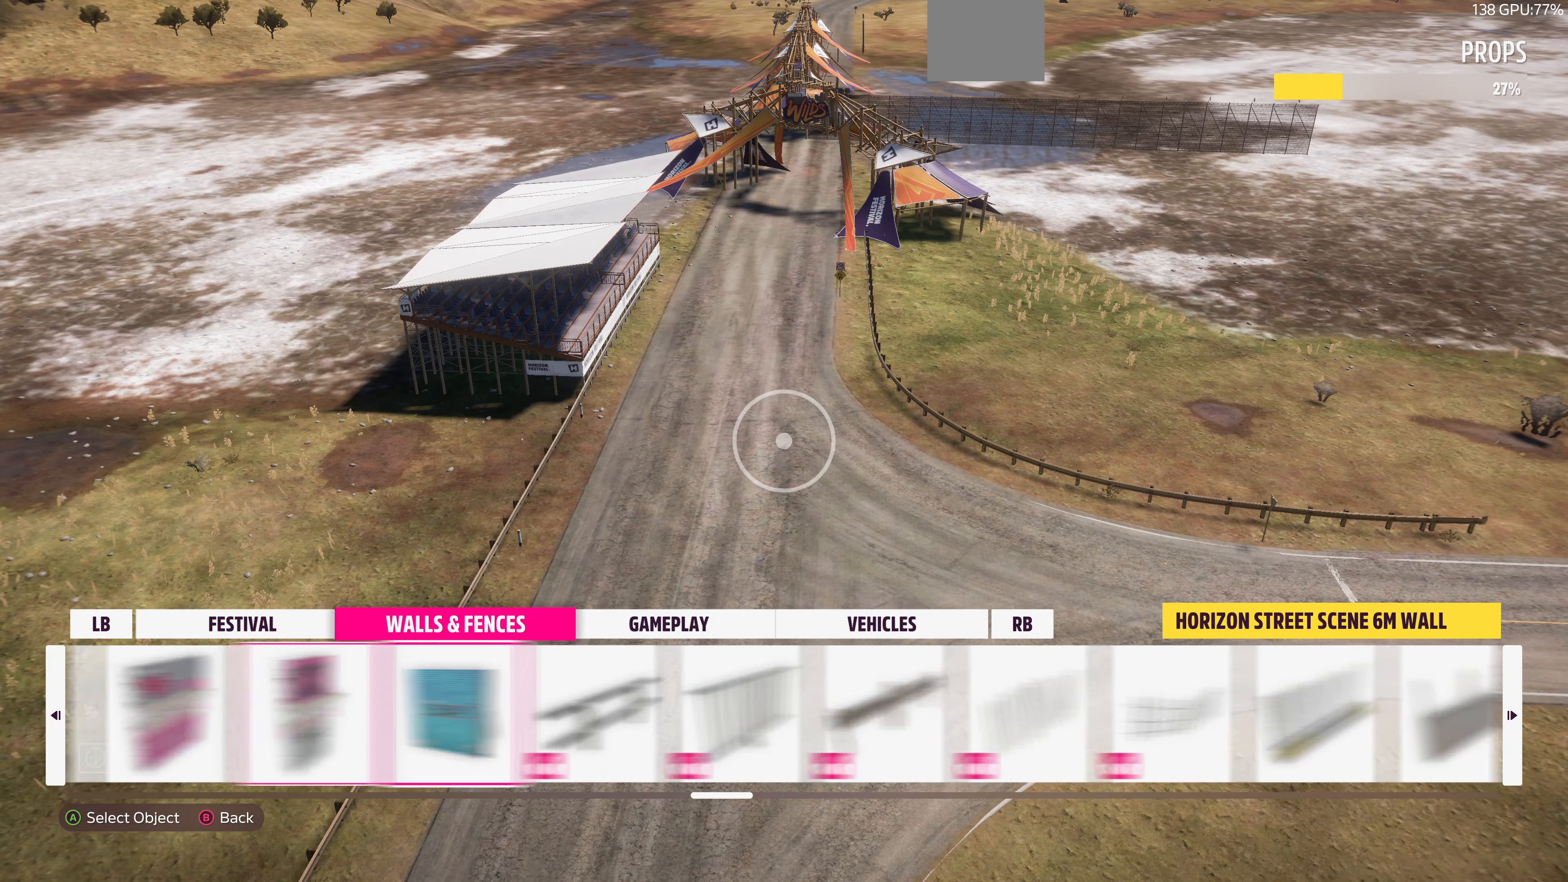
{"buttons": ["DPAD_RIGHT"], "left_stick": "center", "right_stick": "center", "events": [[67, "DPAD_LEFT", "up"], [500, "DPAD_RIGHT", "down"]]}
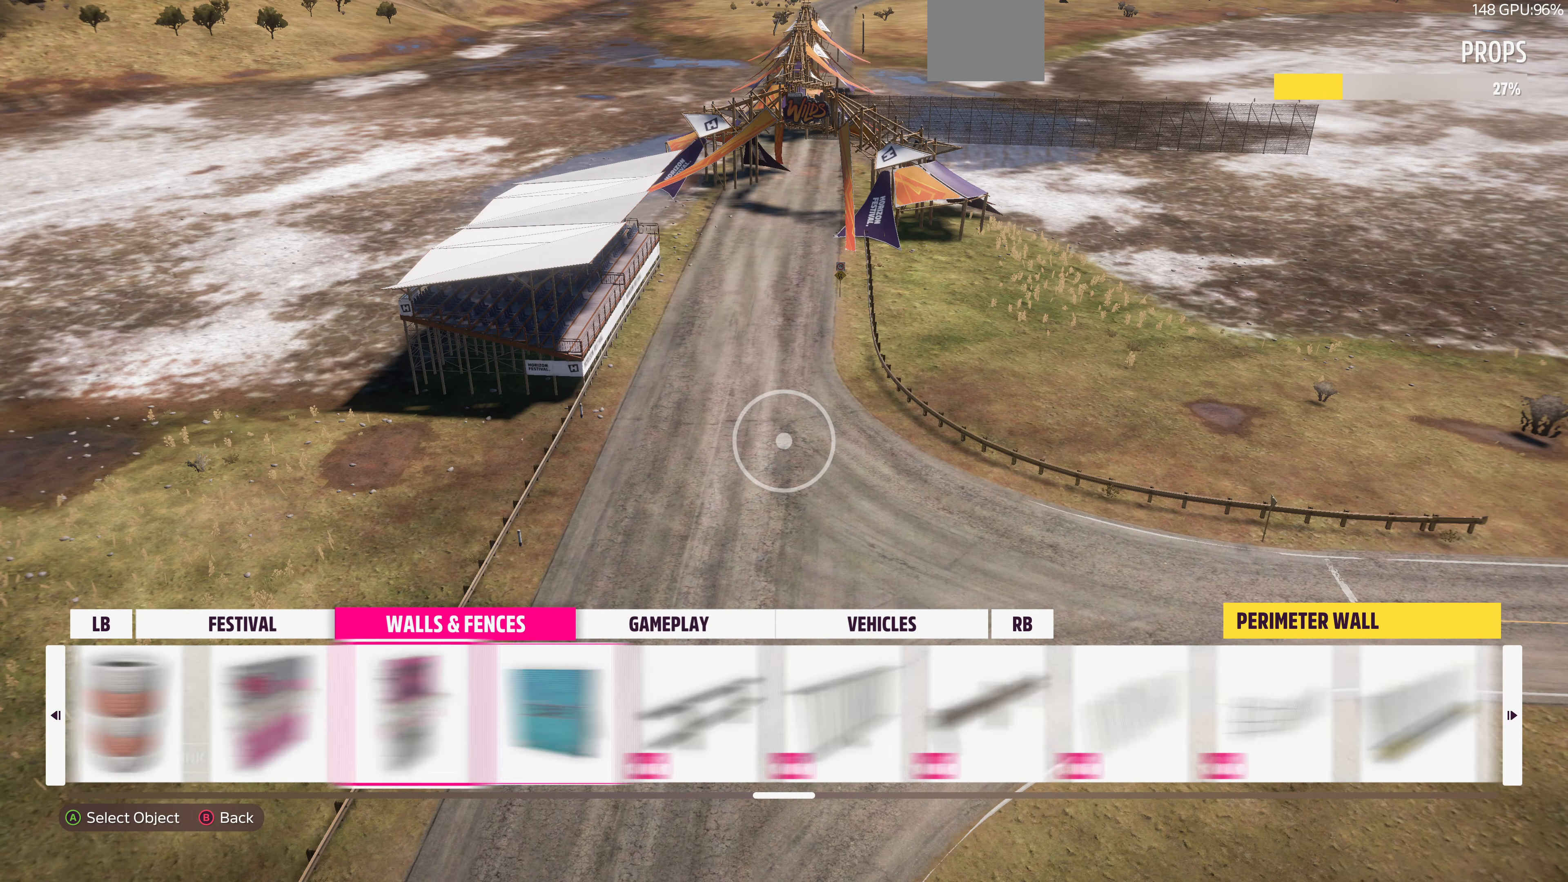
{"buttons": [], "left_stick": "center", "right_stick": "center", "events": [[67, "DPAD_RIGHT", "up"], [200, "DPAD_RIGHT", "down"], [267, "DPAD_RIGHT", "up"], [367, "DPAD_RIGHT", "down"], [500, "DPAD_RIGHT", "up"]]}
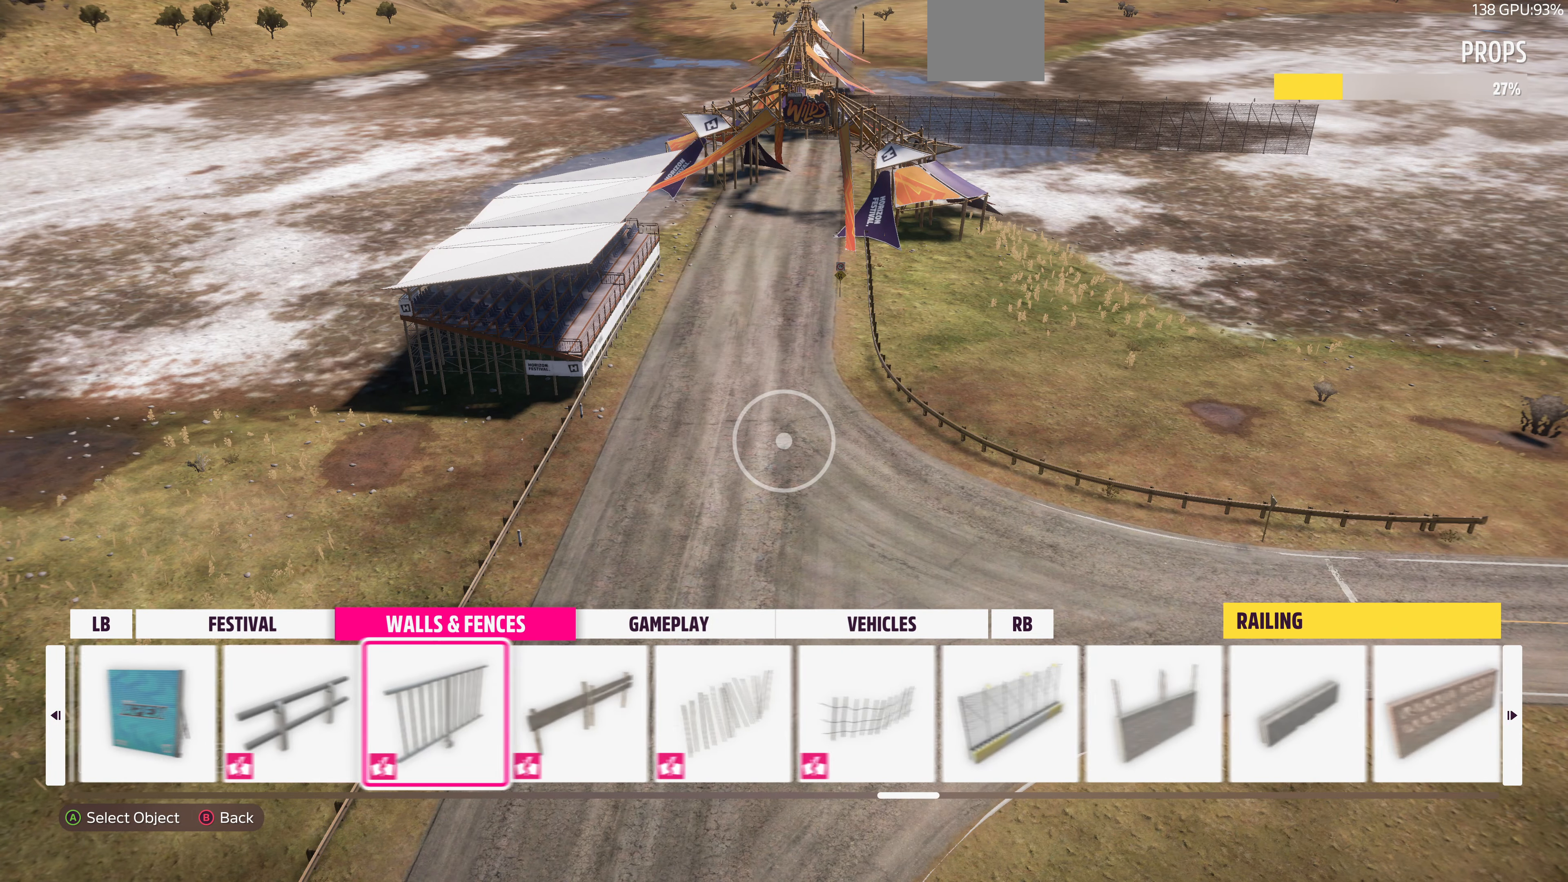
{"buttons": [], "left_stick": "center", "right_stick": "center", "events": [[34, "DPAD_RIGHT", "down"], [134, "DPAD_RIGHT", "up"], [200, "DPAD_RIGHT", "down"], [300, "DPAD_RIGHT", "up"], [434, "DPAD_RIGHT", "down"], [500, "DPAD_RIGHT", "up"]]}
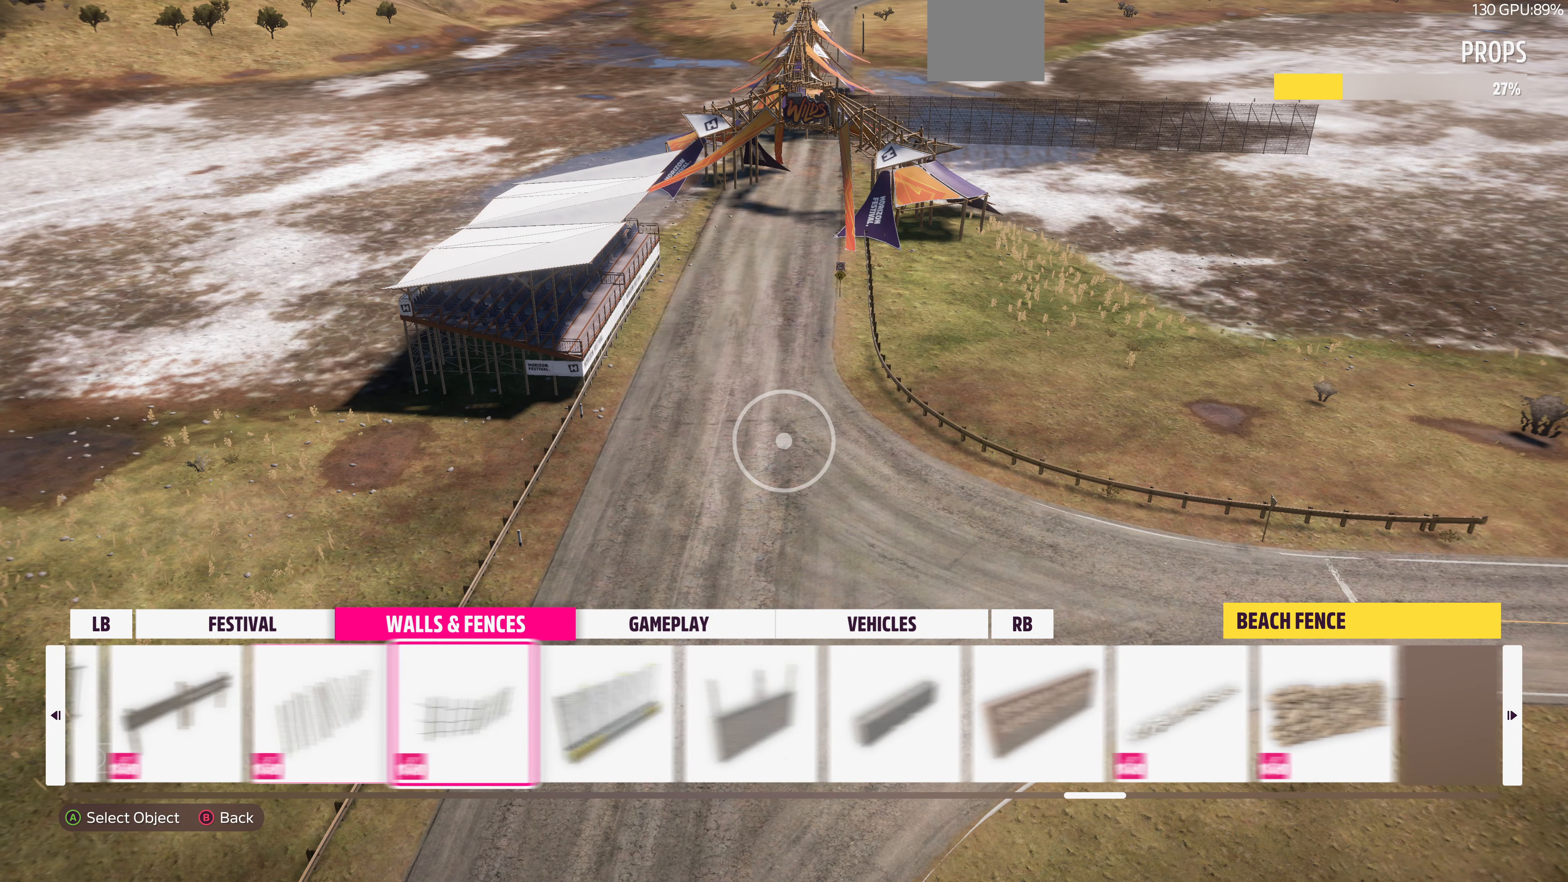
{"buttons": ["L1"], "left_stick": "center", "right_stick": "center", "events": [[100, "DPAD_RIGHT", "down"], [200, "DPAD_RIGHT", "up"], [500, "L1", "down"]]}